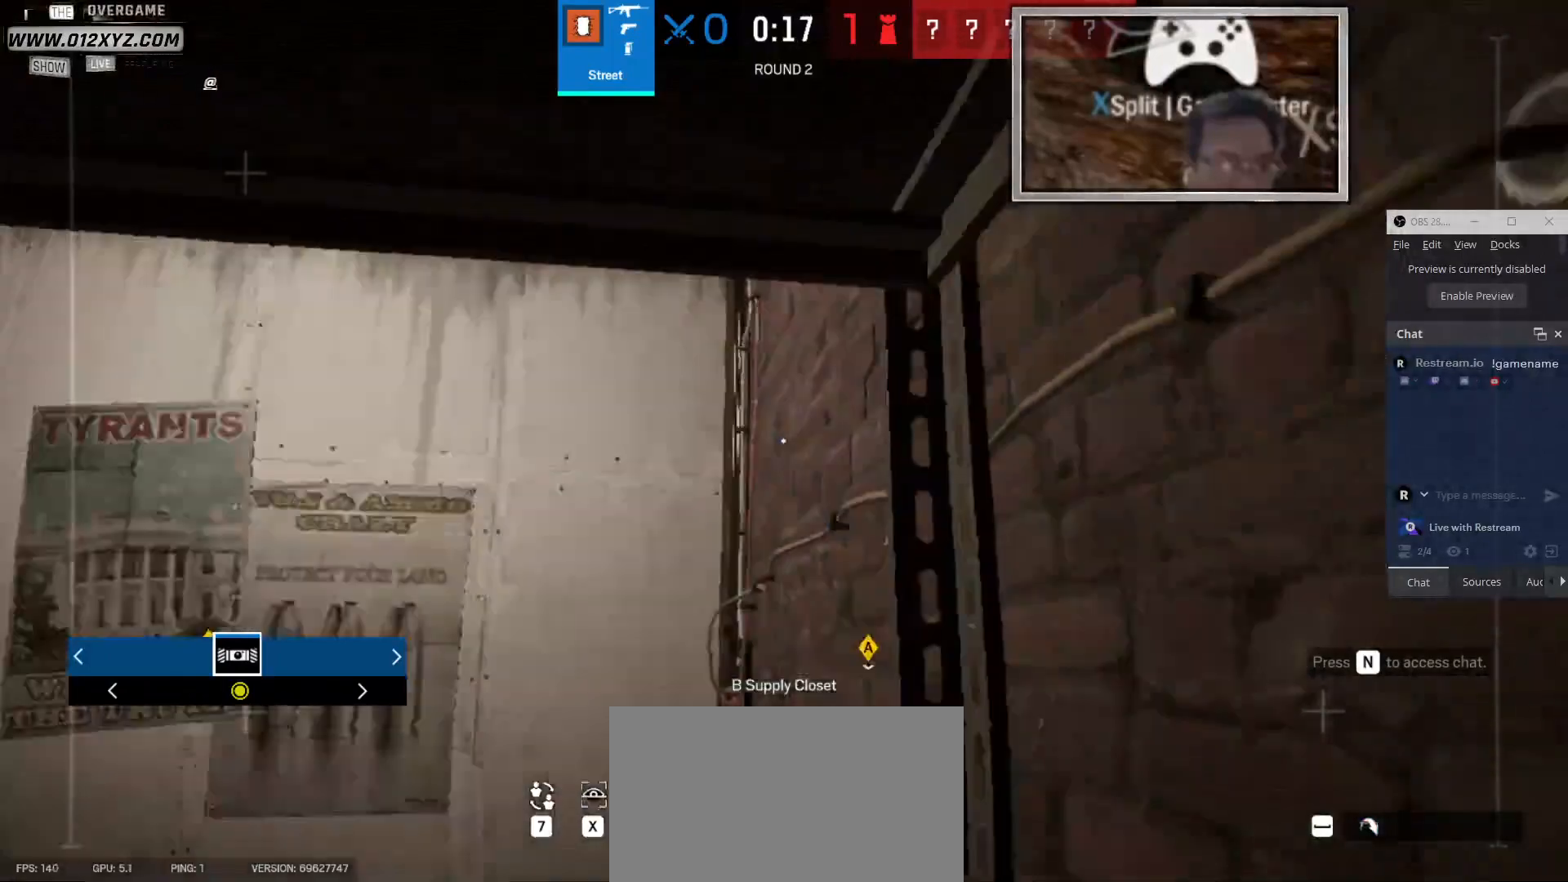
Gameplay with keyboard and mouse; each line is a JSON object with the keys and mouse buttons held at the frame after it. "events" lists presses ("down") and releases ("up") of "1", "2", "3", "4", "5", "a", "alt", "b", "c", "ctrl", "d", "e", "f", "g", "q", "r", "s", "shift", "space", "t", "tab", "v", "w", "x", "z", "mouse_left", "mouse_wheel" and "mouse_right" between this image and that frame as [ms after this image, input, new state], when the widget could be followed in between. "mouse_left", "mouse_wheel", "mouse_right" = the "left", "wheel", "right" buttons of the "mouse" list. No other keys are recorded. "wheel" means that the mouse wheel is clicked or scrolled. Not read: mouse_move other_keys.
{"keys": [], "mouse": [], "events": [[233, "d", "up"]]}
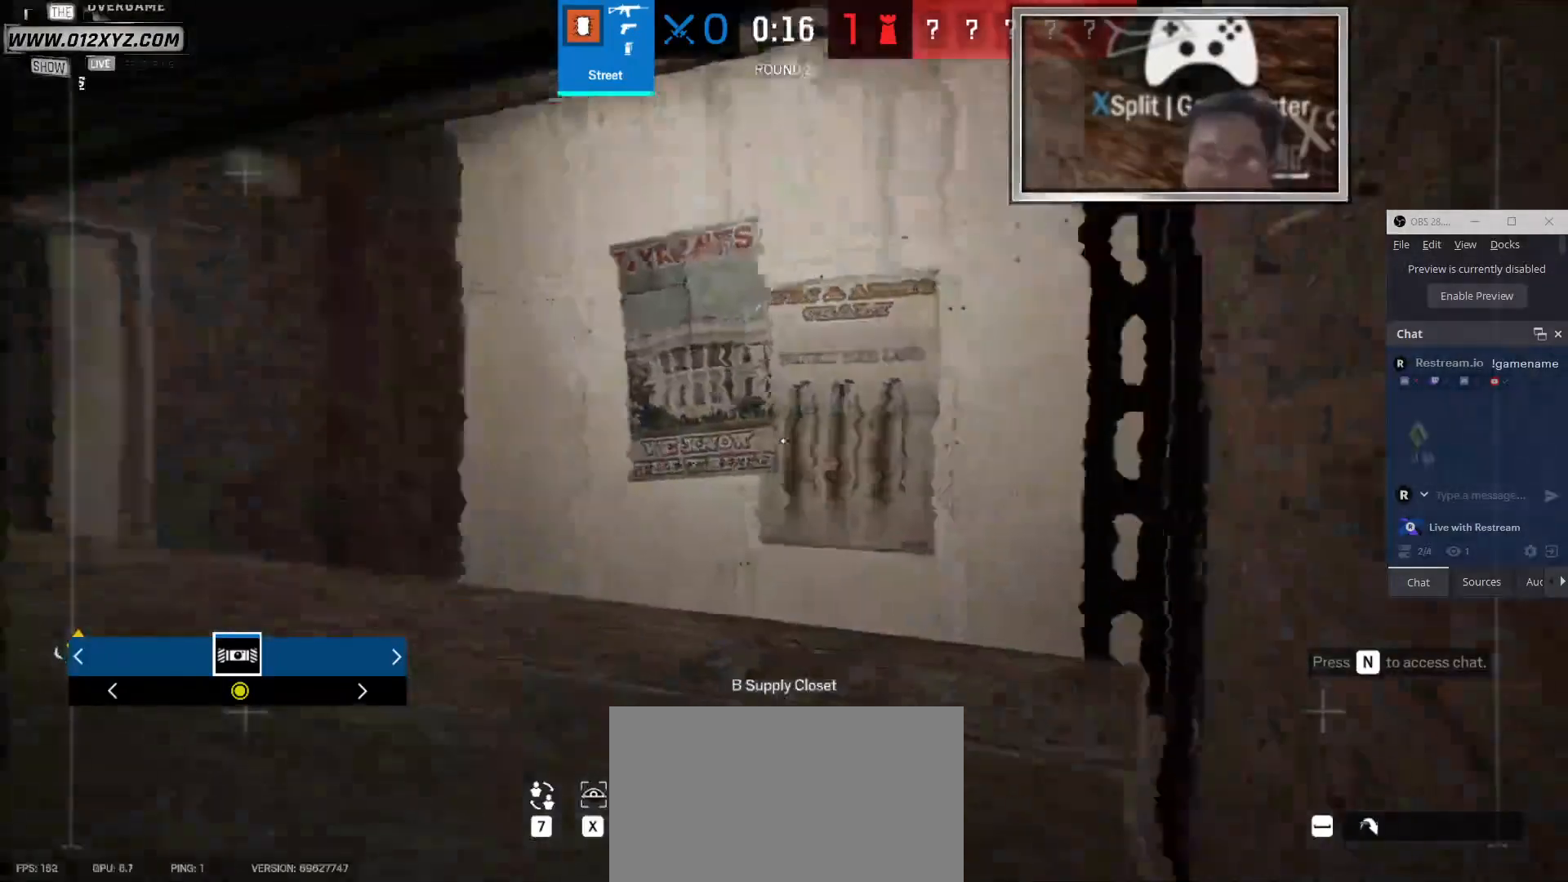
{"keys": [], "mouse": [], "events": []}
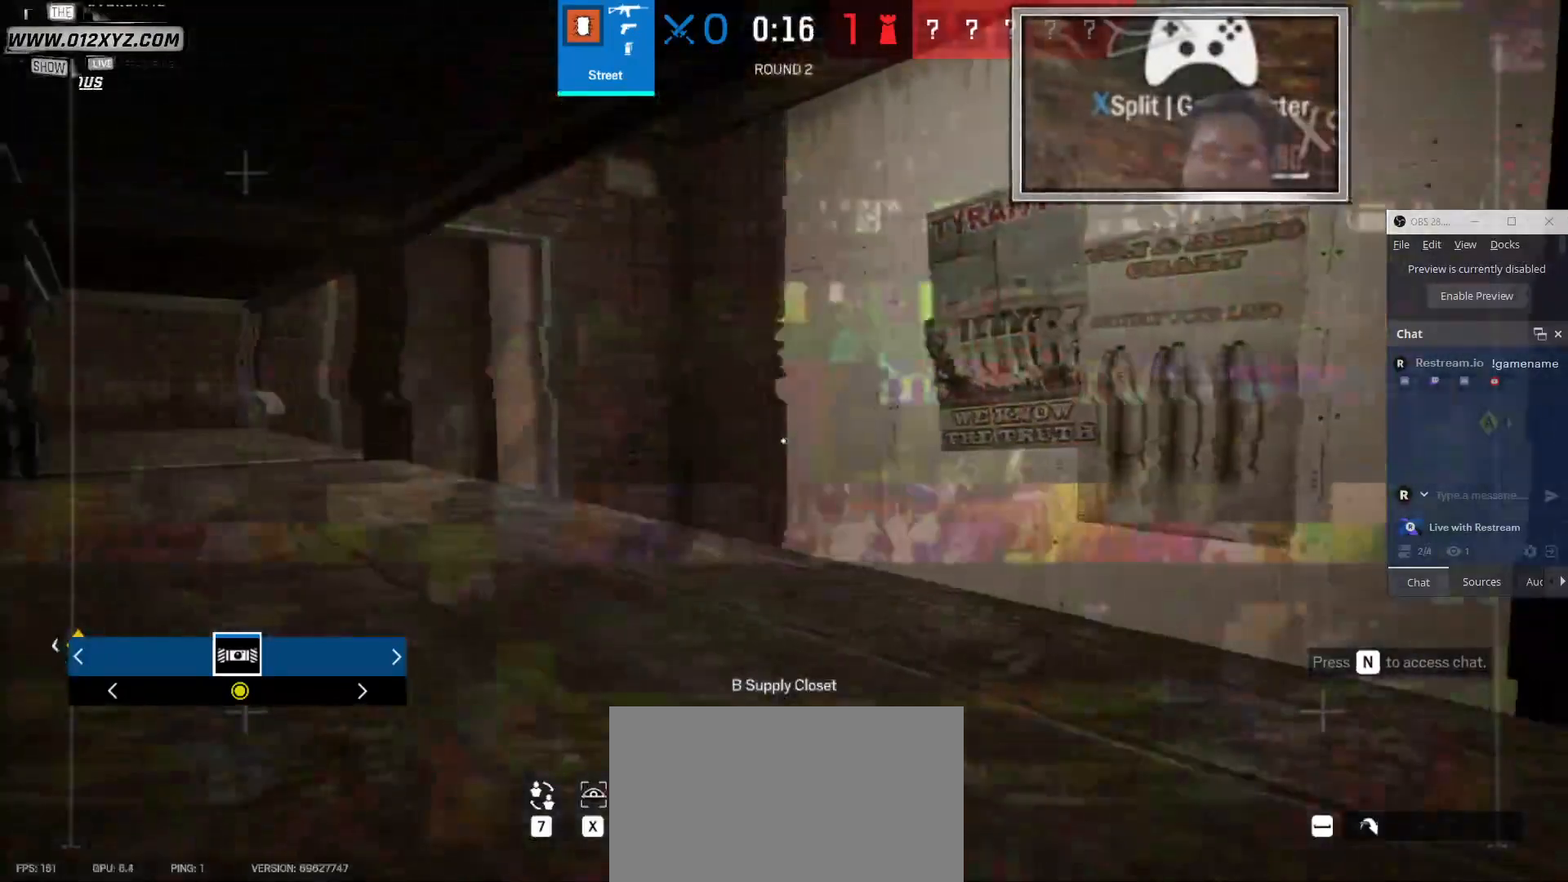
{"keys": [], "mouse": [], "events": []}
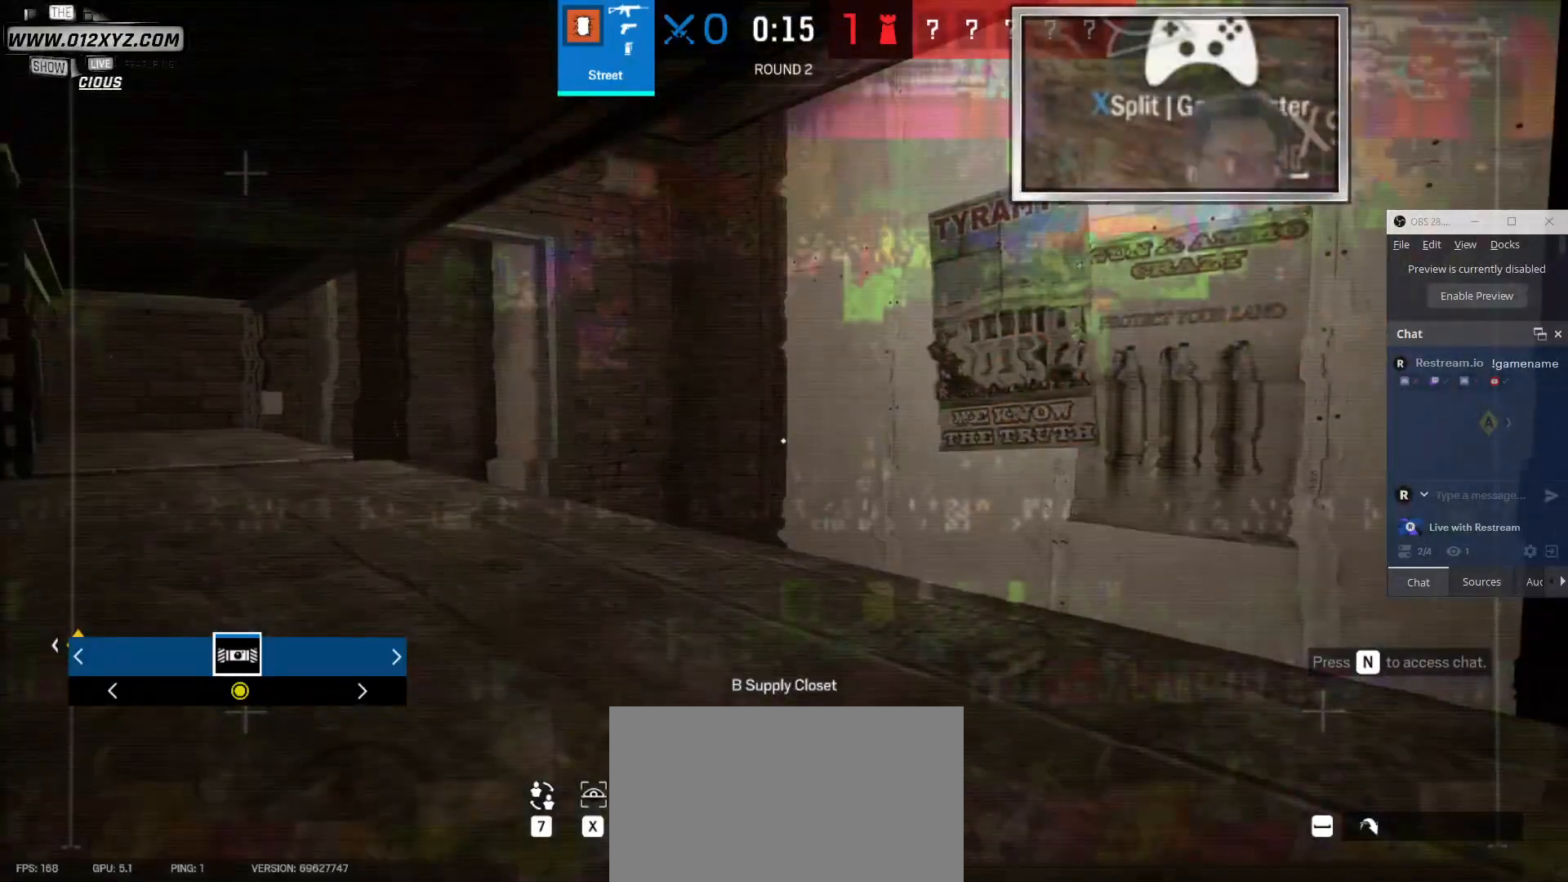
{"keys": ["s"], "mouse": [], "events": [[167, "s", "down"]]}
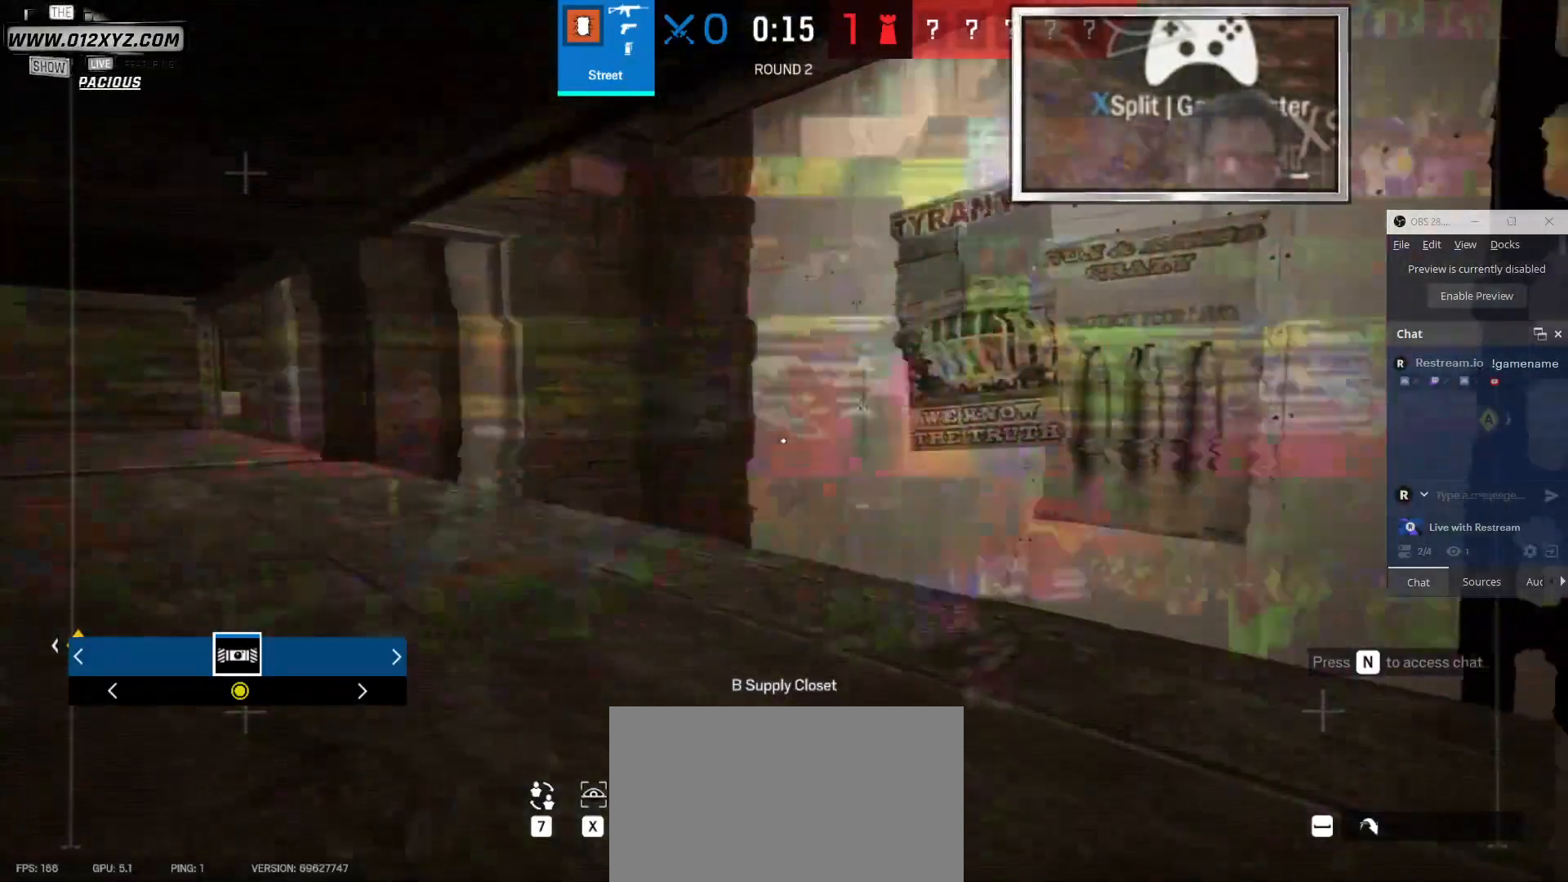
{"keys": [], "mouse": [], "events": [[133, "s", "up"]]}
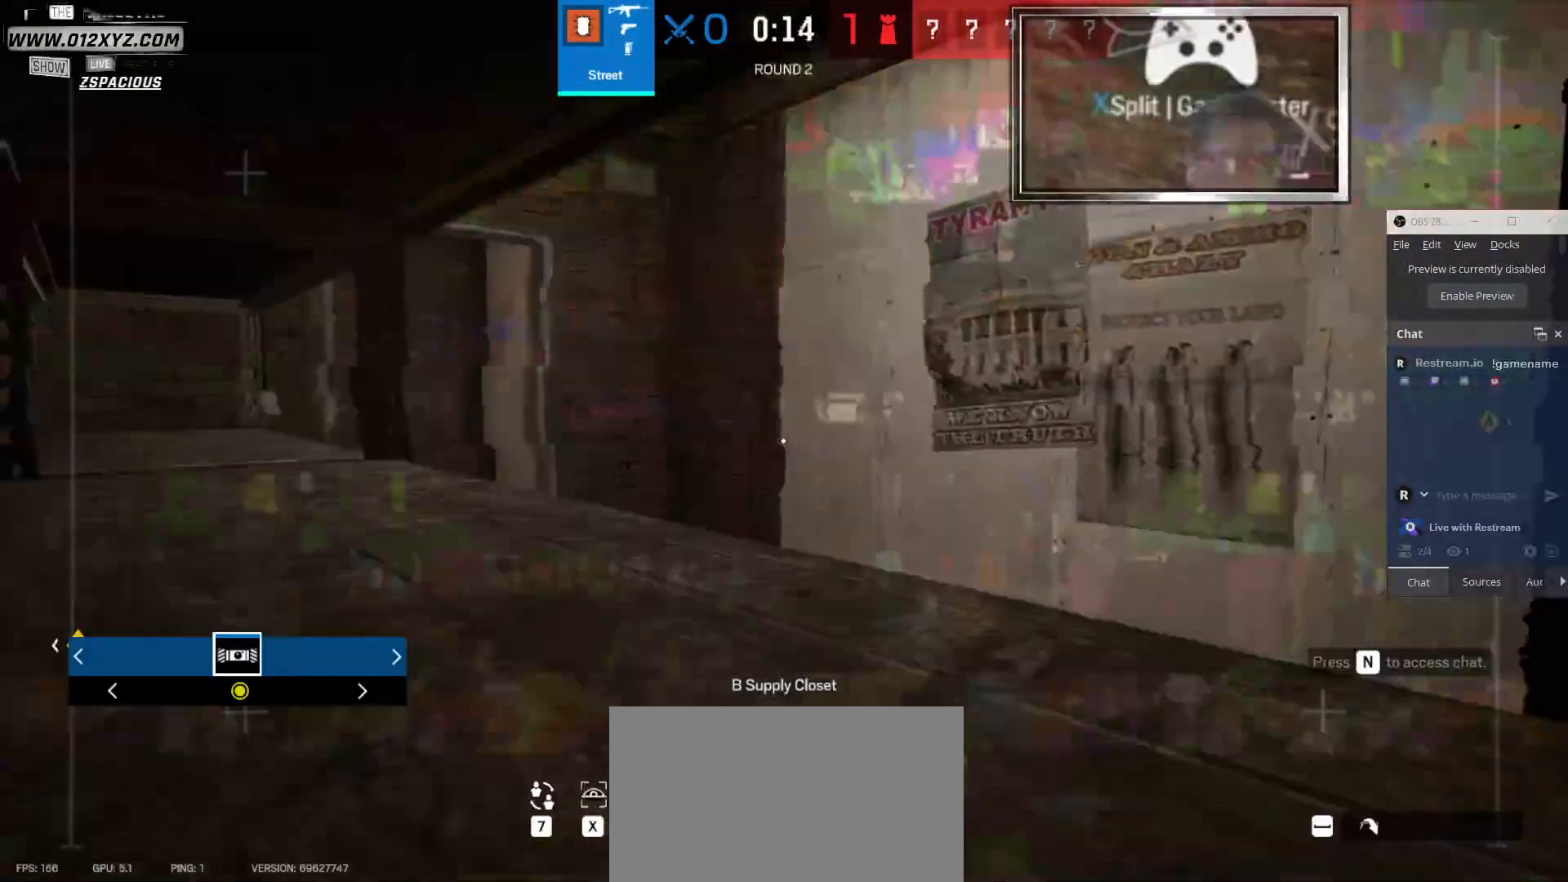
{"keys": [], "mouse": [], "events": []}
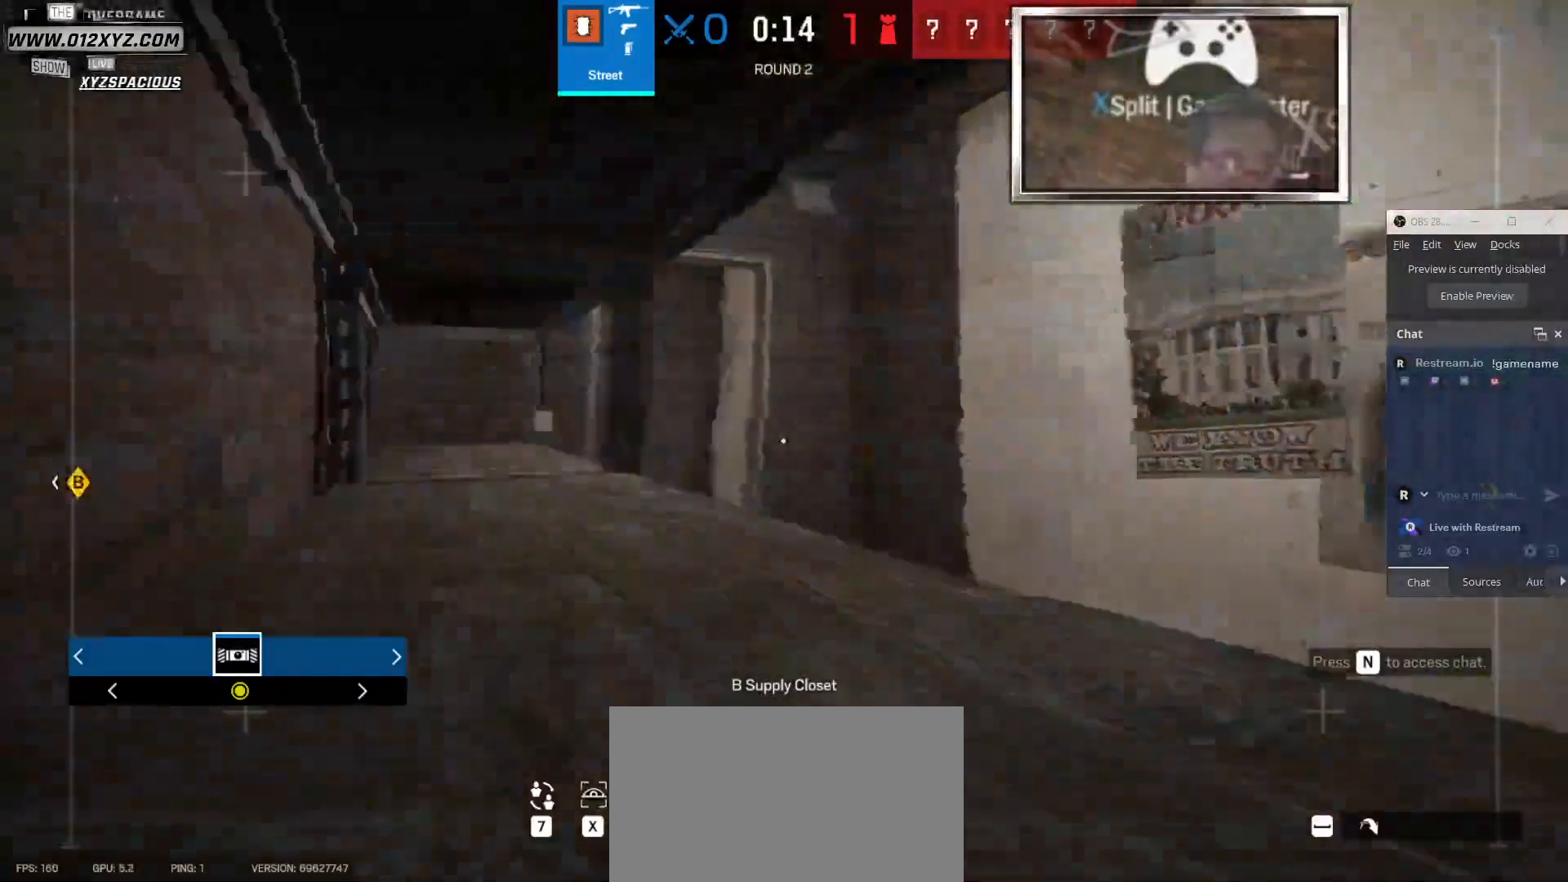
{"keys": [], "mouse": [], "events": []}
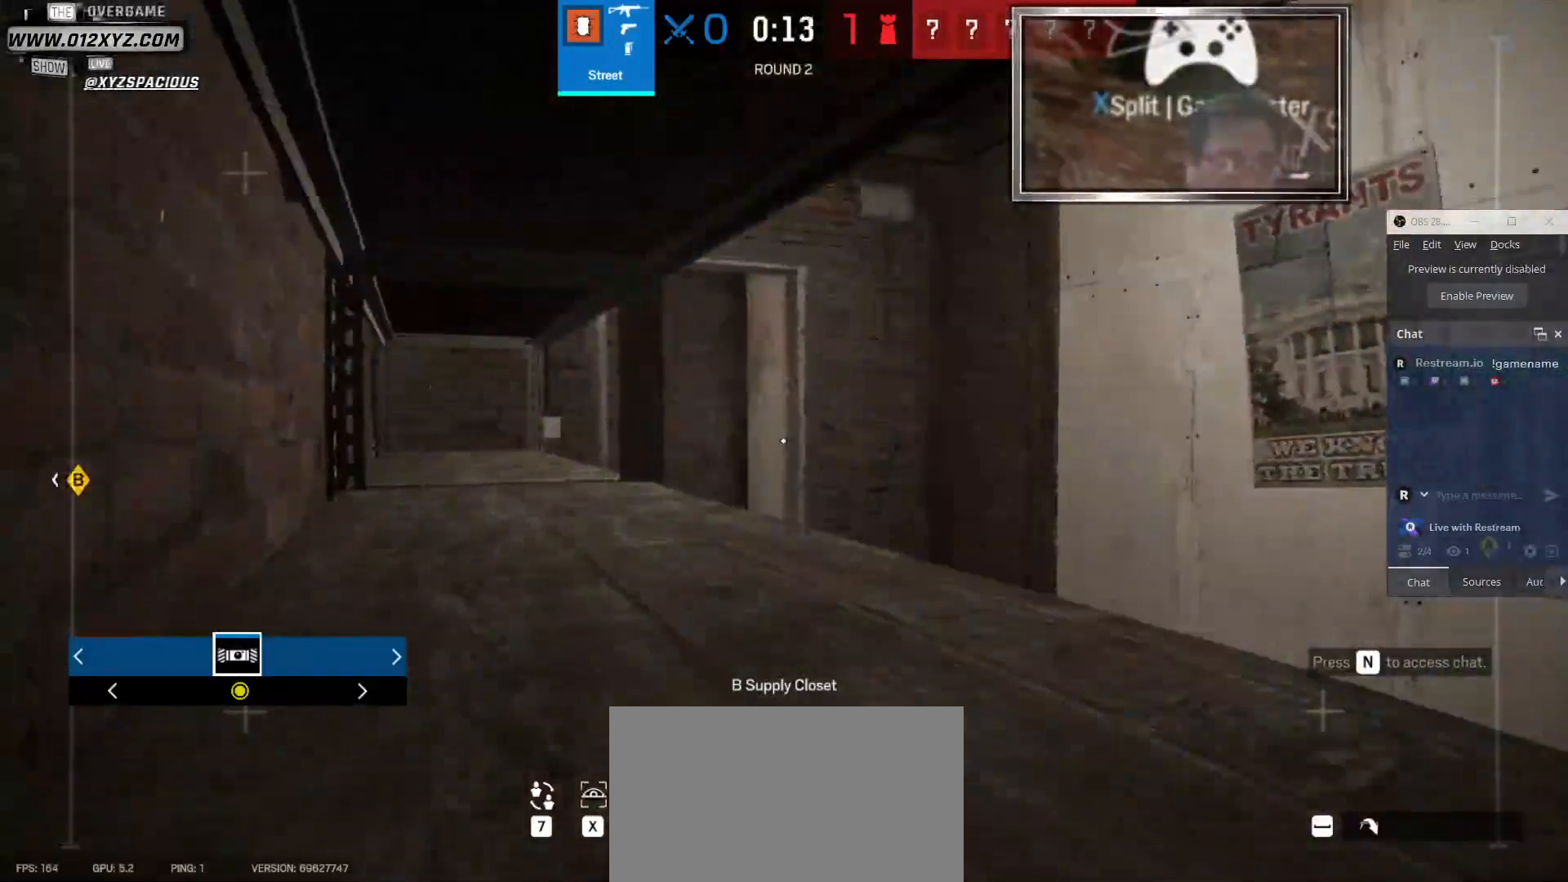
{"keys": [], "mouse": [], "events": []}
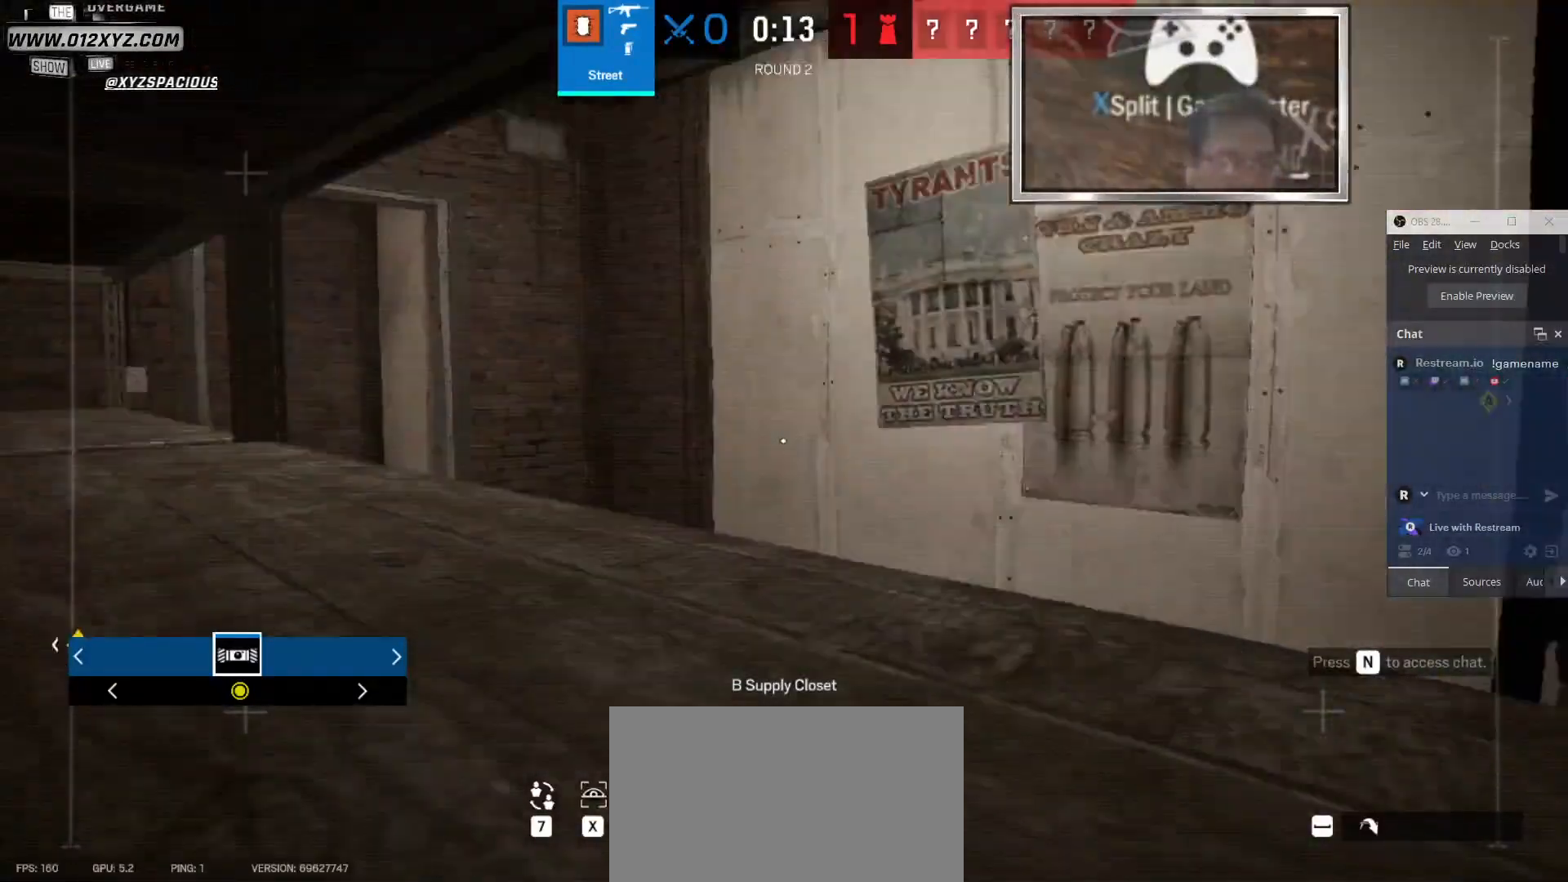
{"keys": ["s"], "mouse": [], "events": [[500, "s", "down"]]}
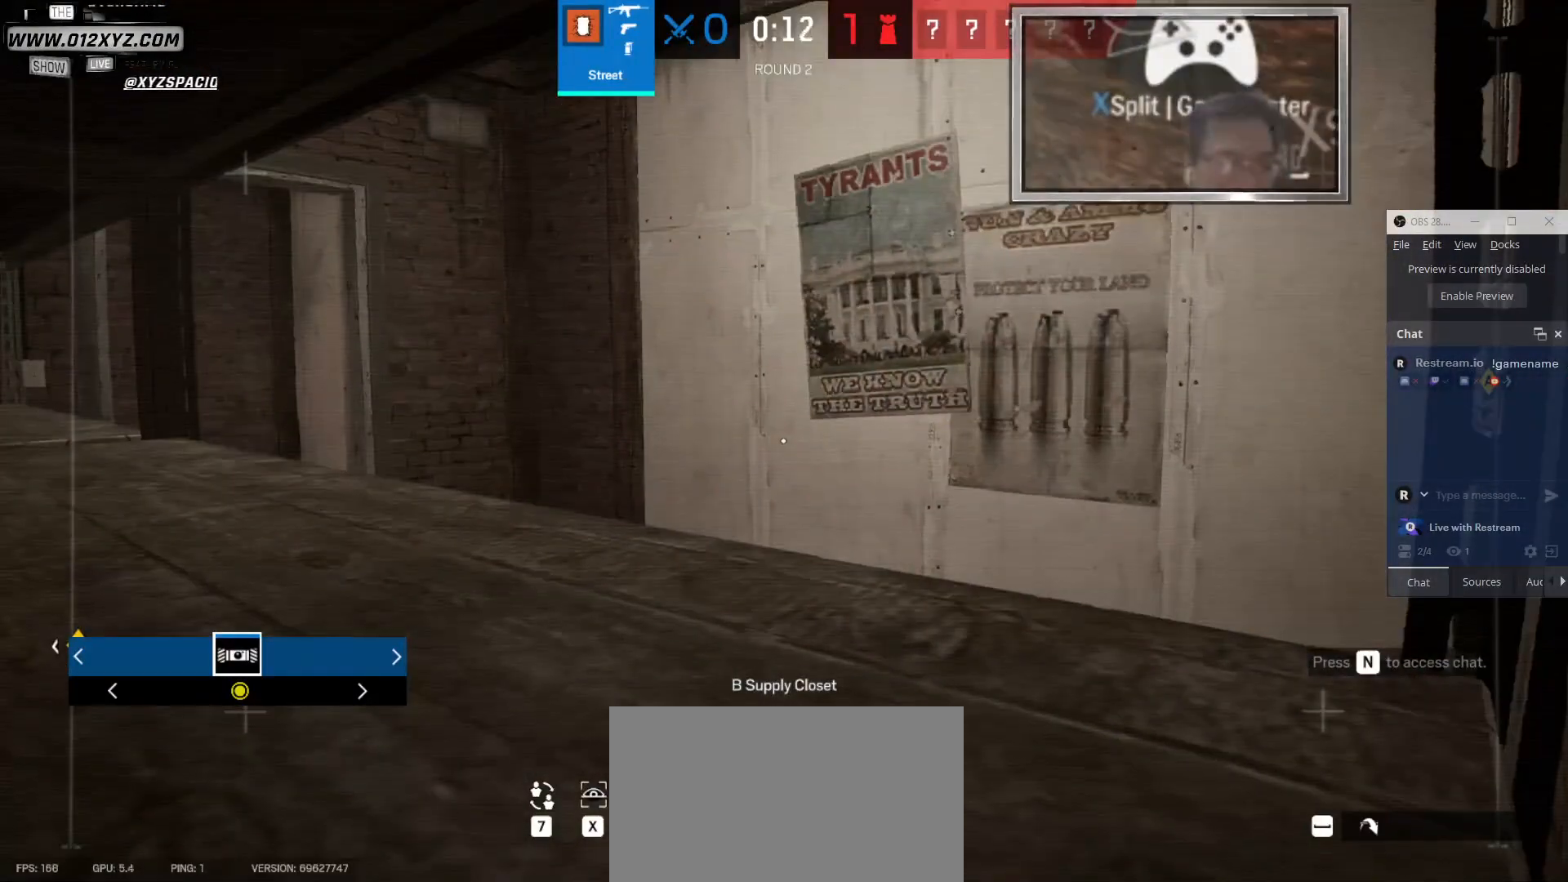
{"keys": [], "mouse": [], "events": [[200, "s", "up"]]}
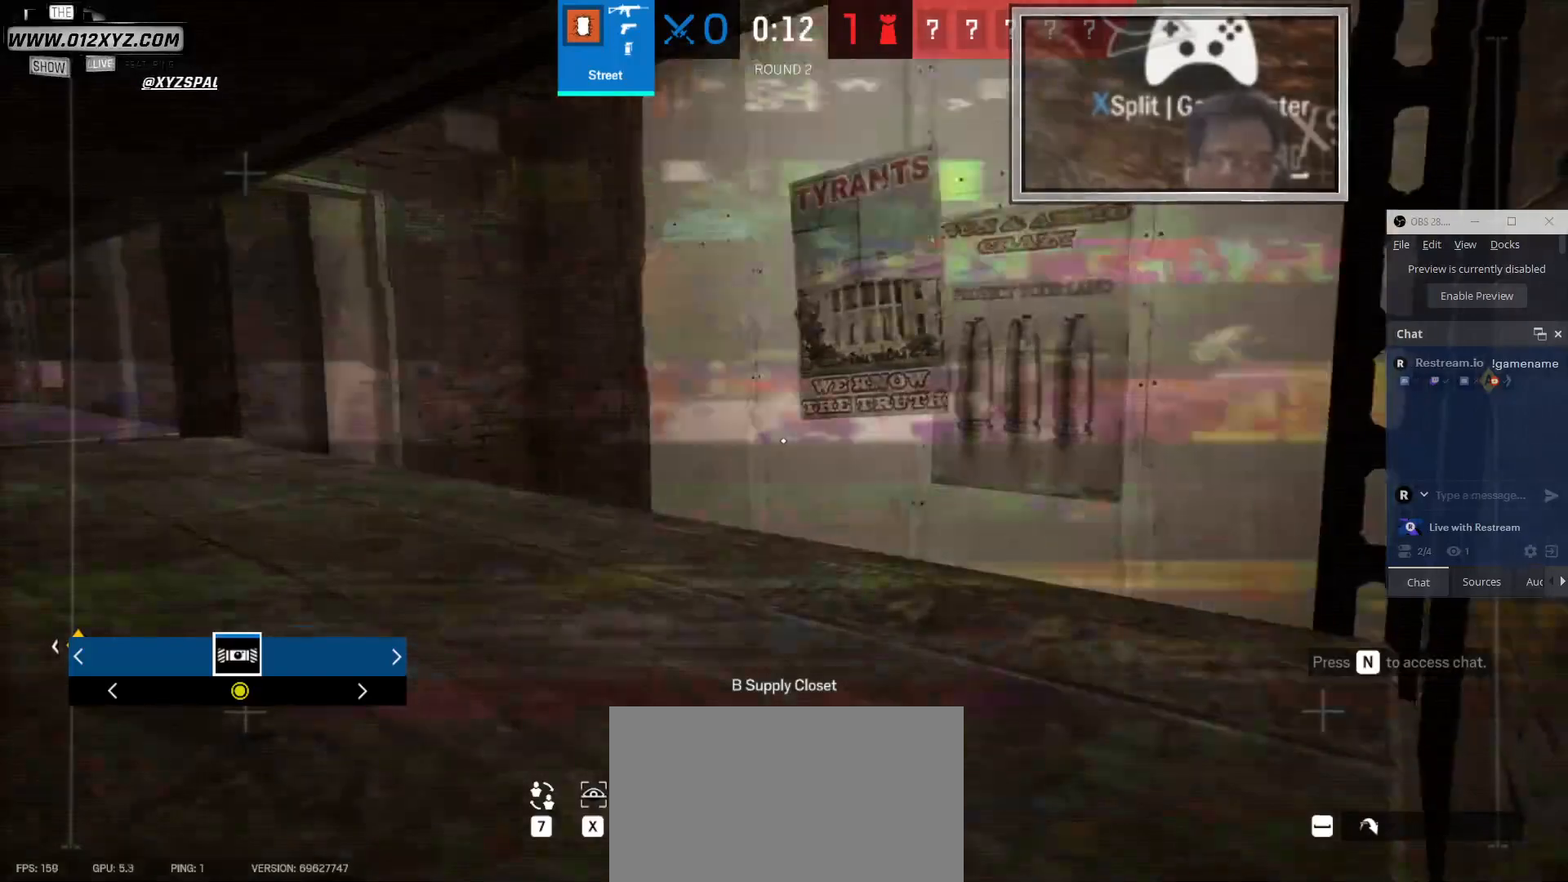
{"keys": [], "mouse": [], "events": []}
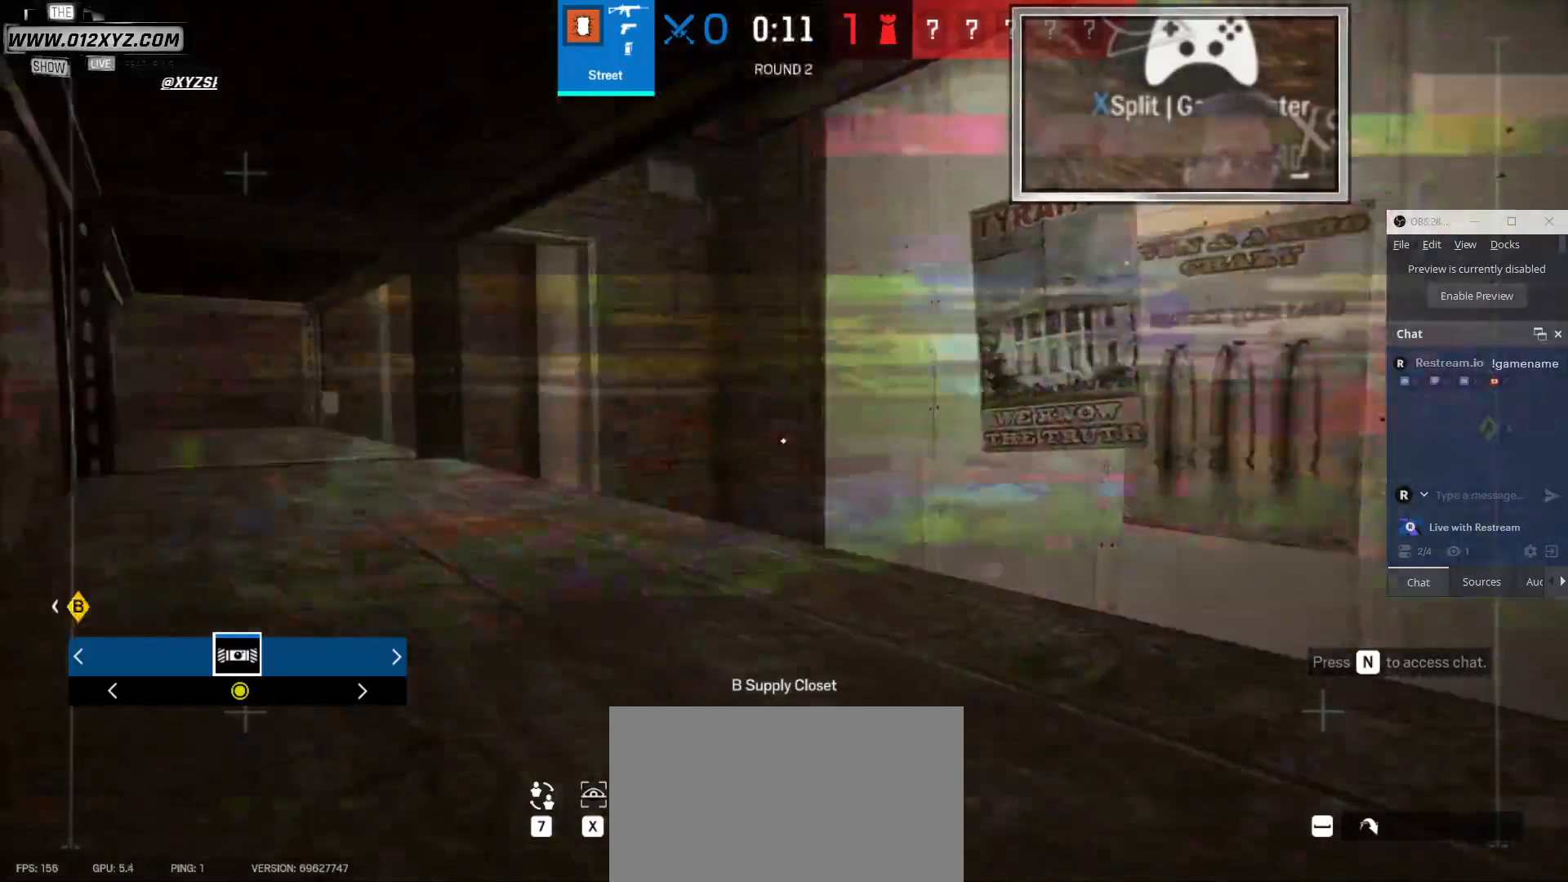
{"keys": [], "mouse": [], "events": []}
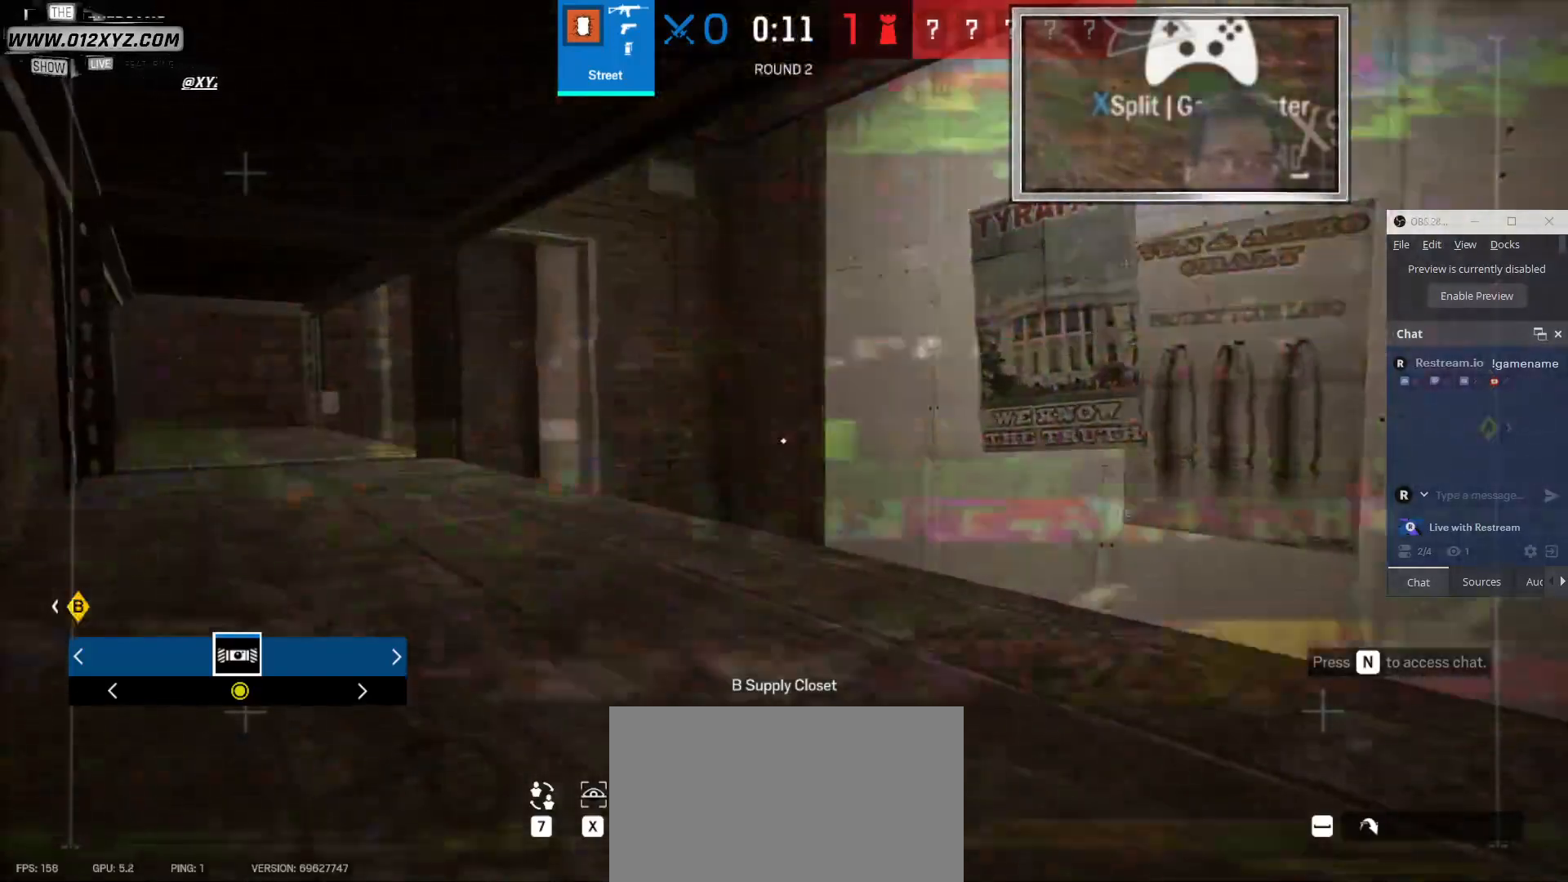
{"keys": [], "mouse": [], "events": [[100, "z", "down"], [200, "z", "up"]]}
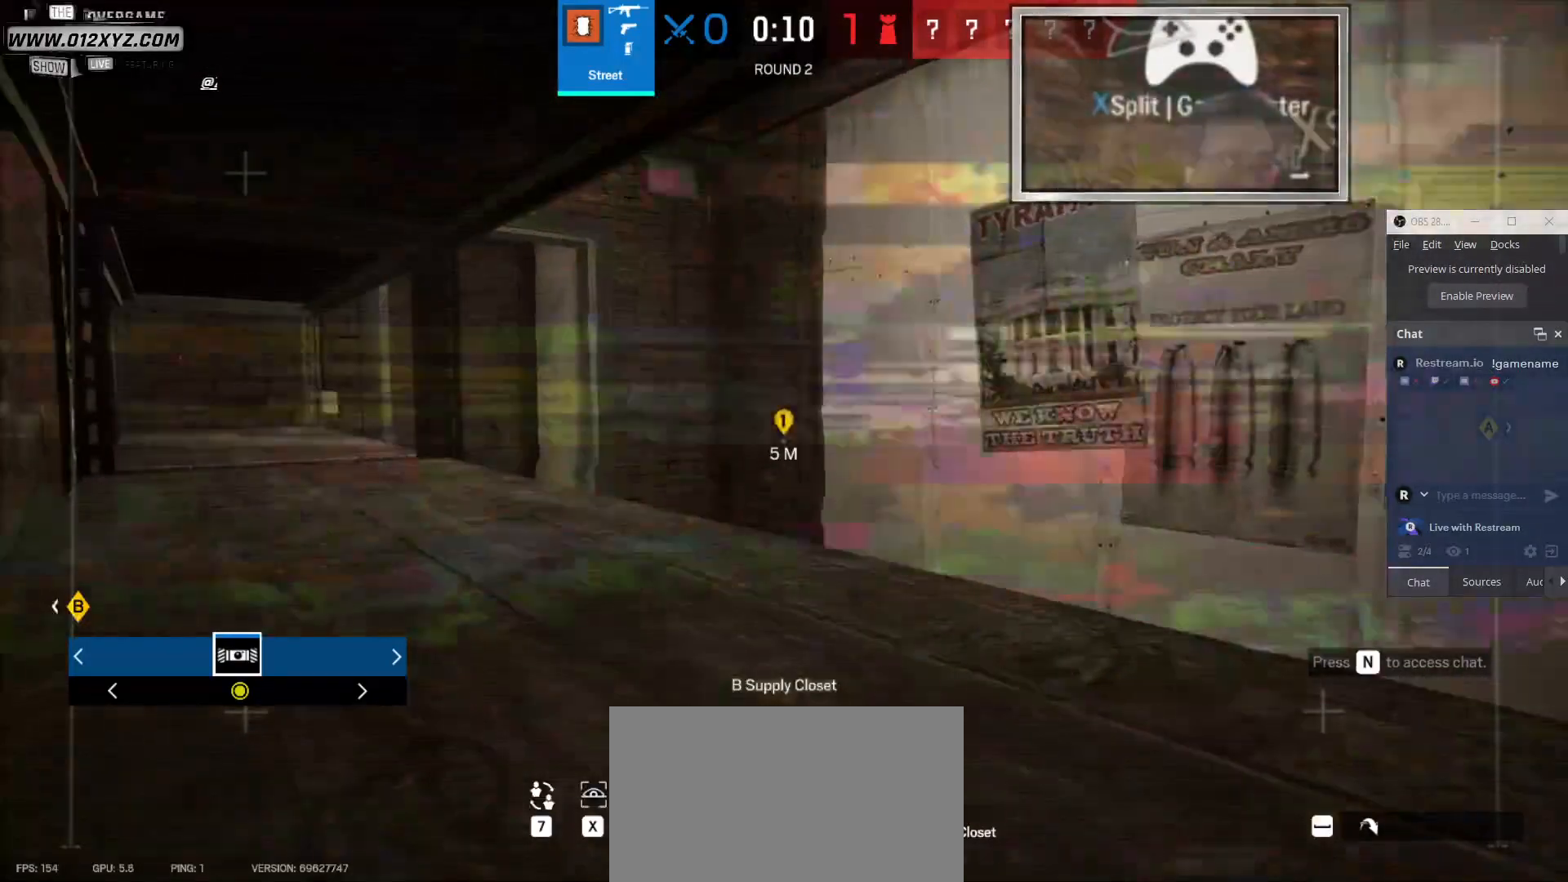
{"keys": [], "mouse": [], "events": []}
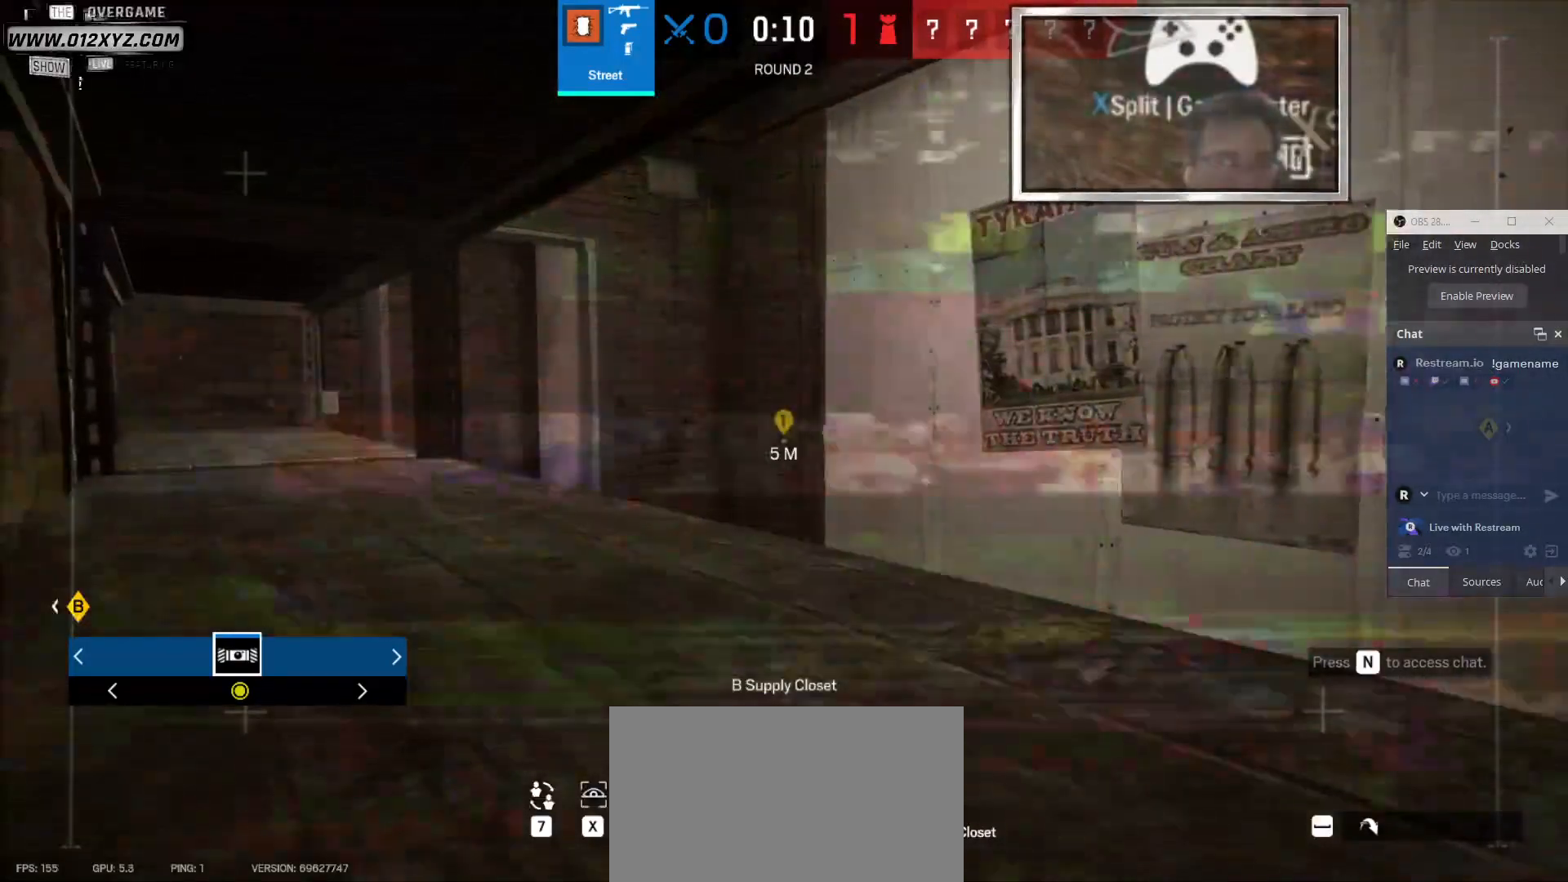
{"keys": [], "mouse": [], "events": []}
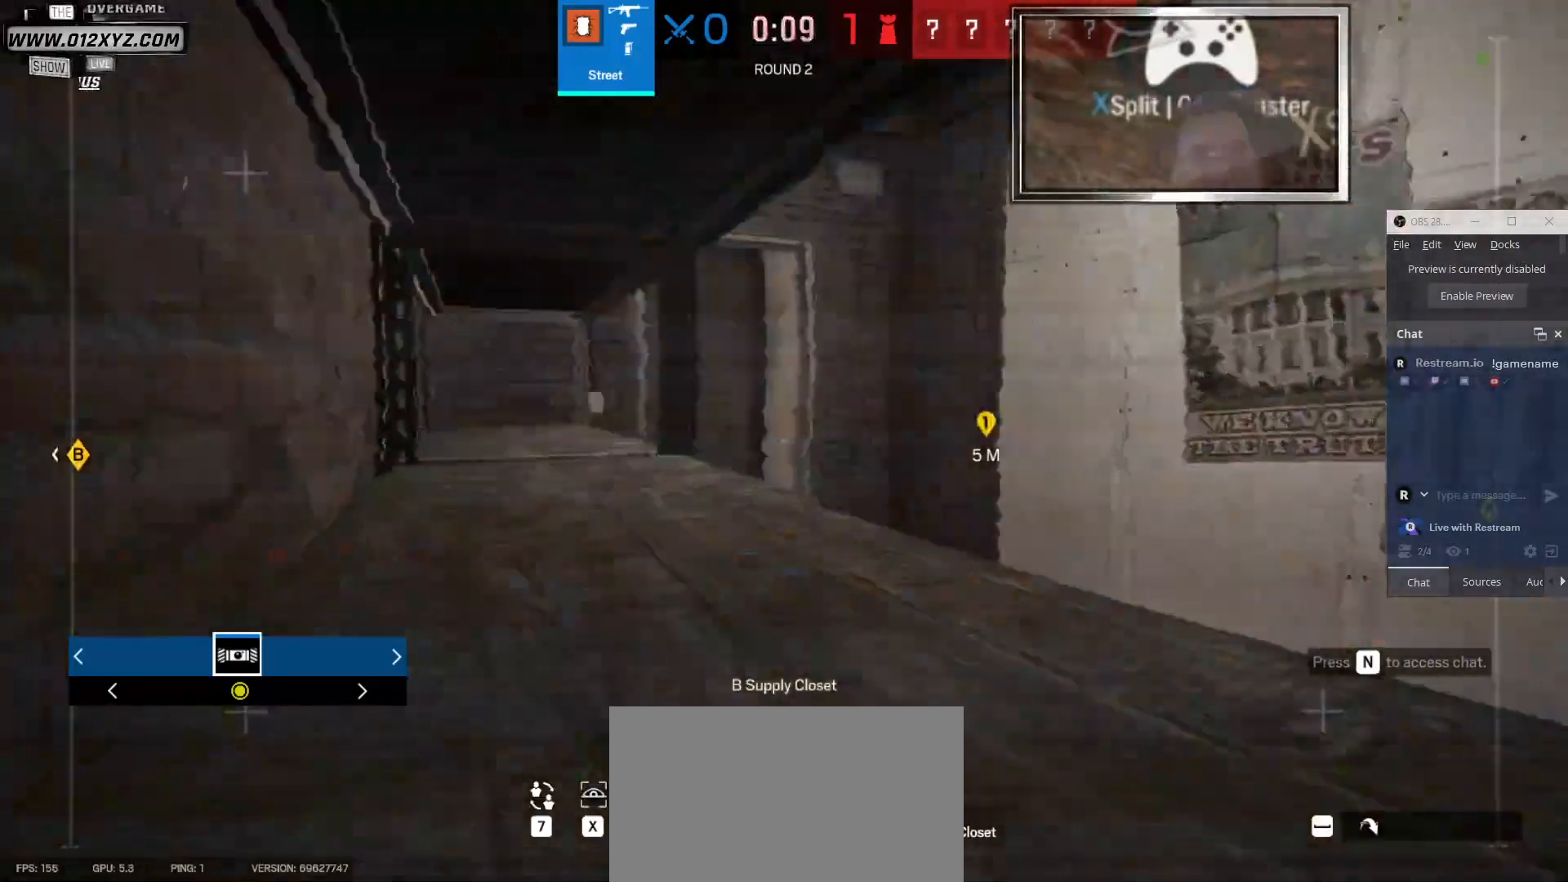
{"keys": [], "mouse": [], "events": []}
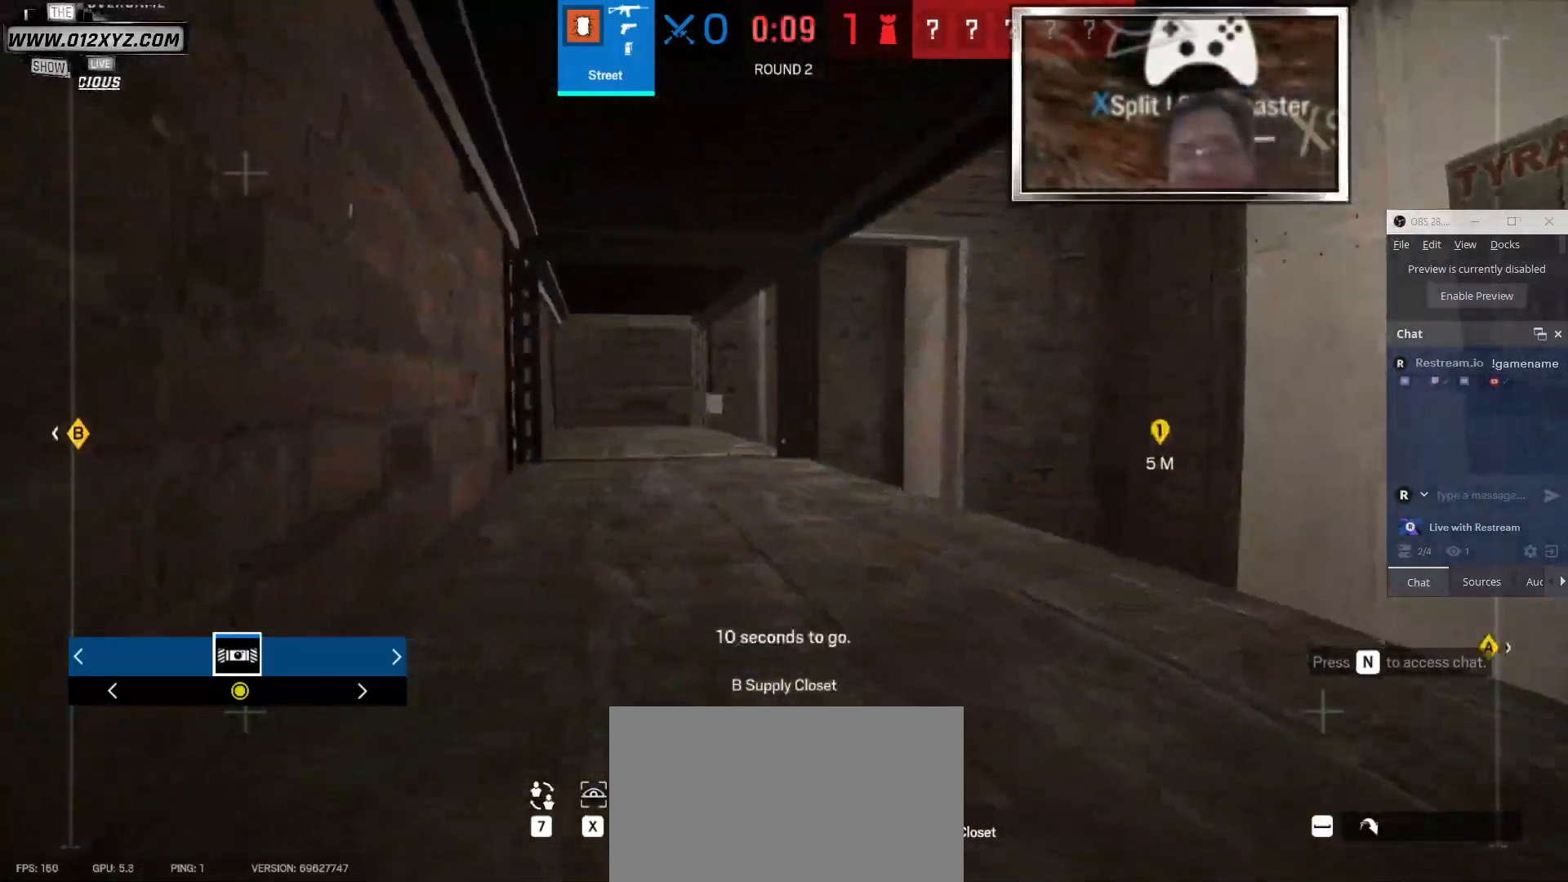
{"keys": [], "mouse": [], "events": []}
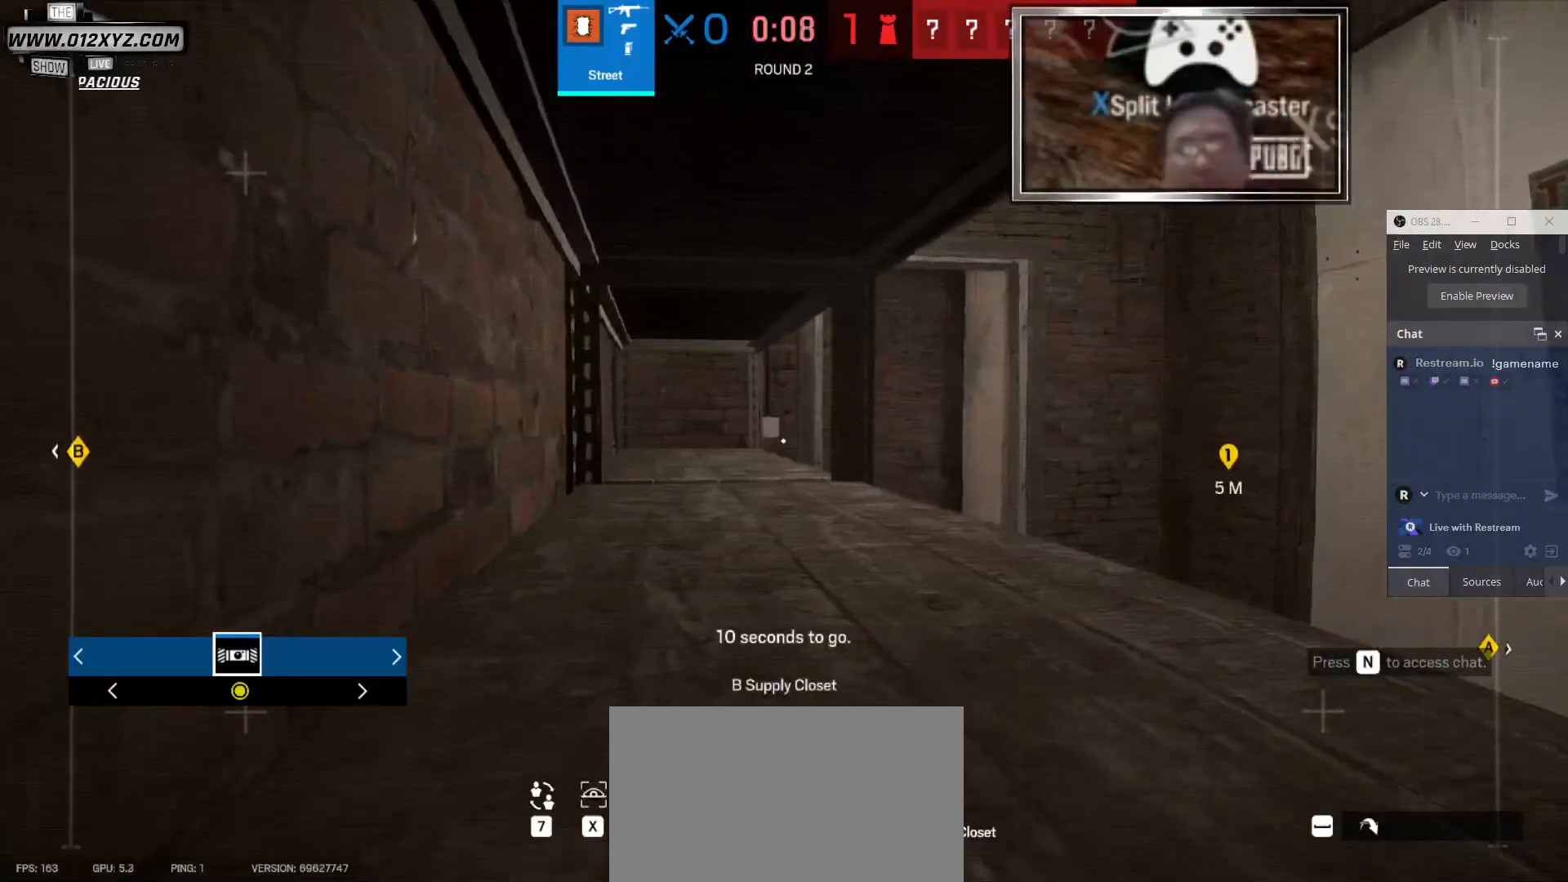
{"keys": [], "mouse": [], "events": []}
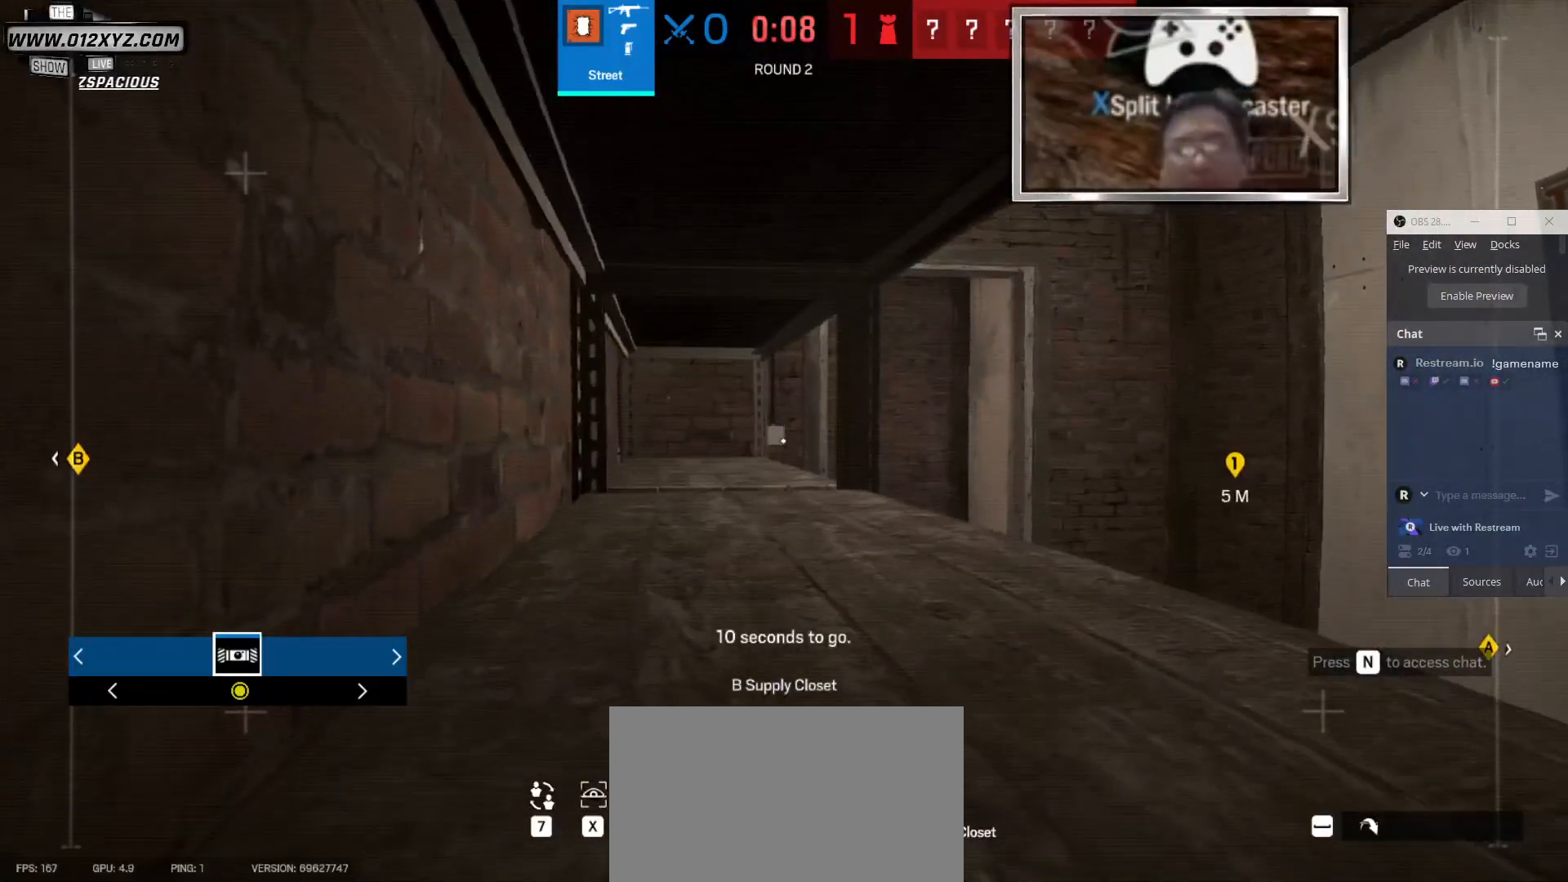
{"keys": [], "mouse": [], "events": [[233, "z", "down"], [333, "z", "up"]]}
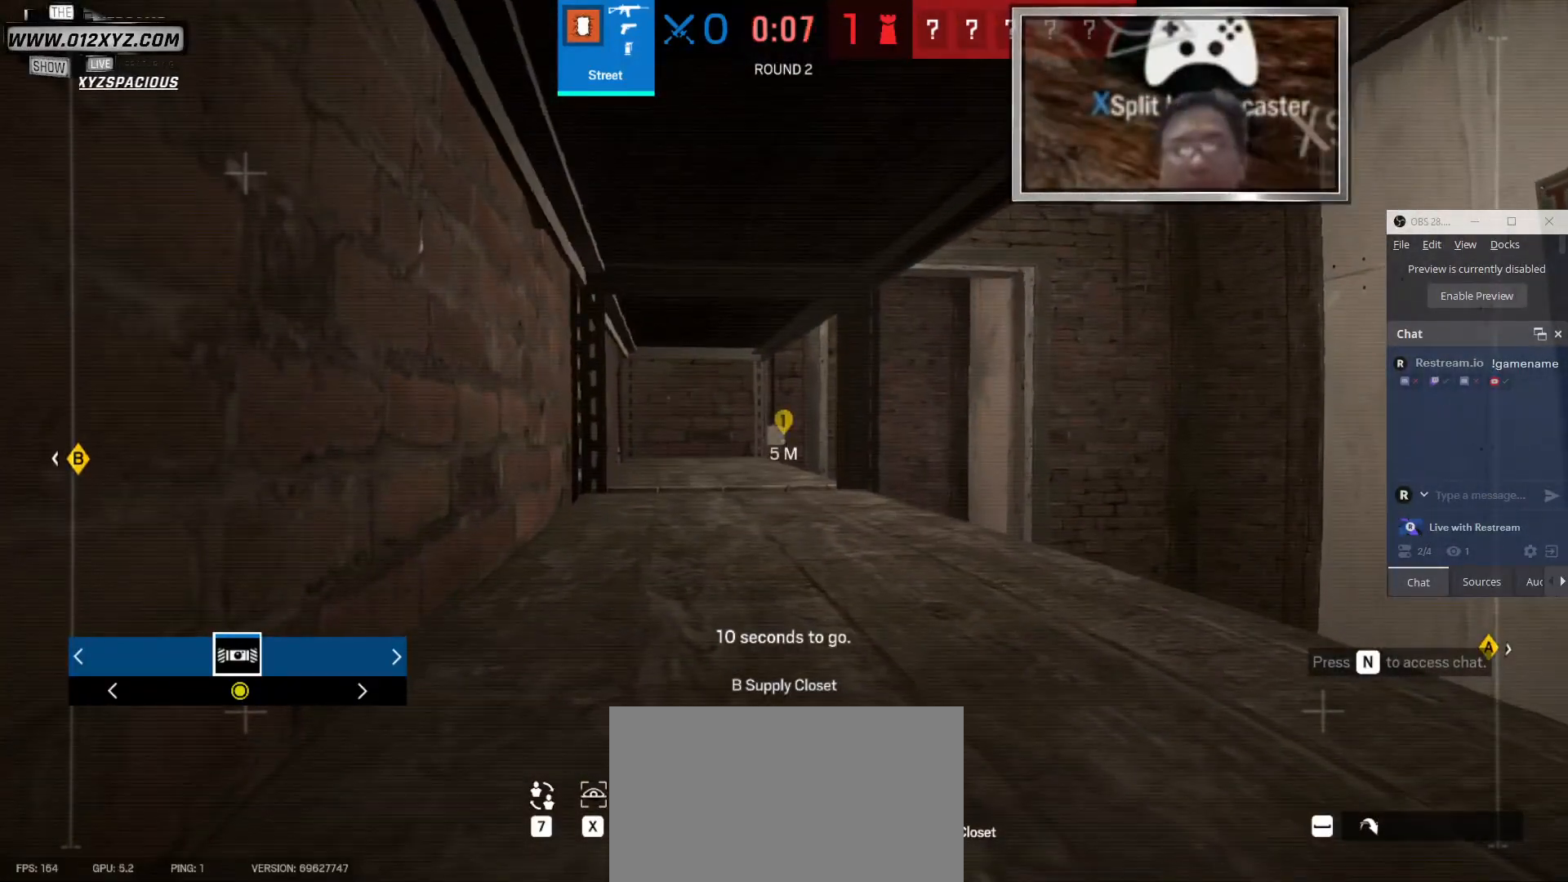
{"keys": [], "mouse": [], "events": []}
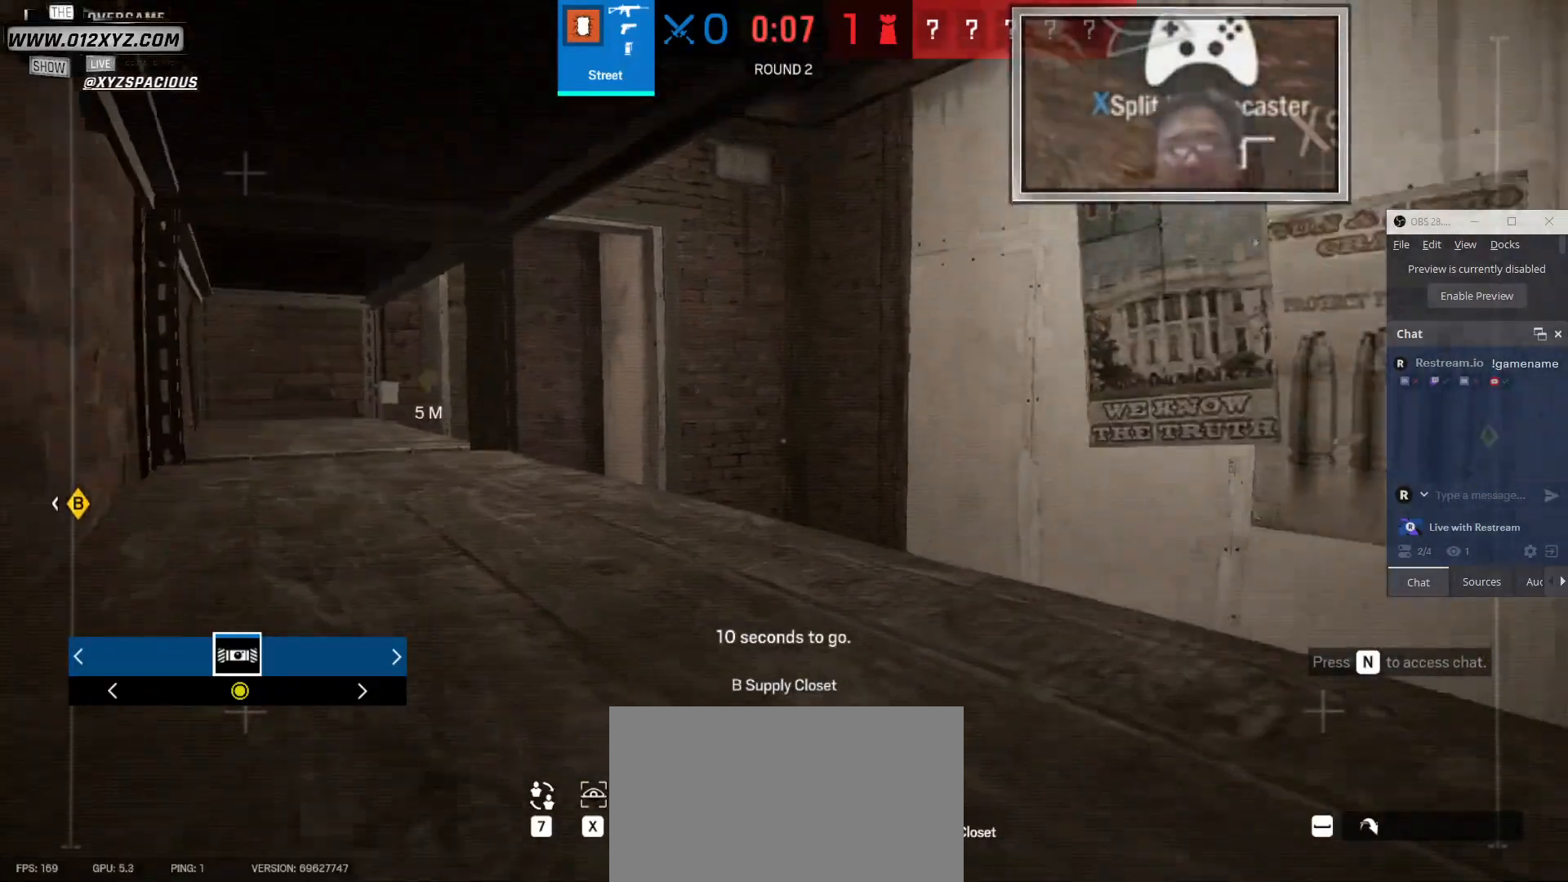
{"keys": ["s"], "mouse": [], "events": [[500, "s", "down"]]}
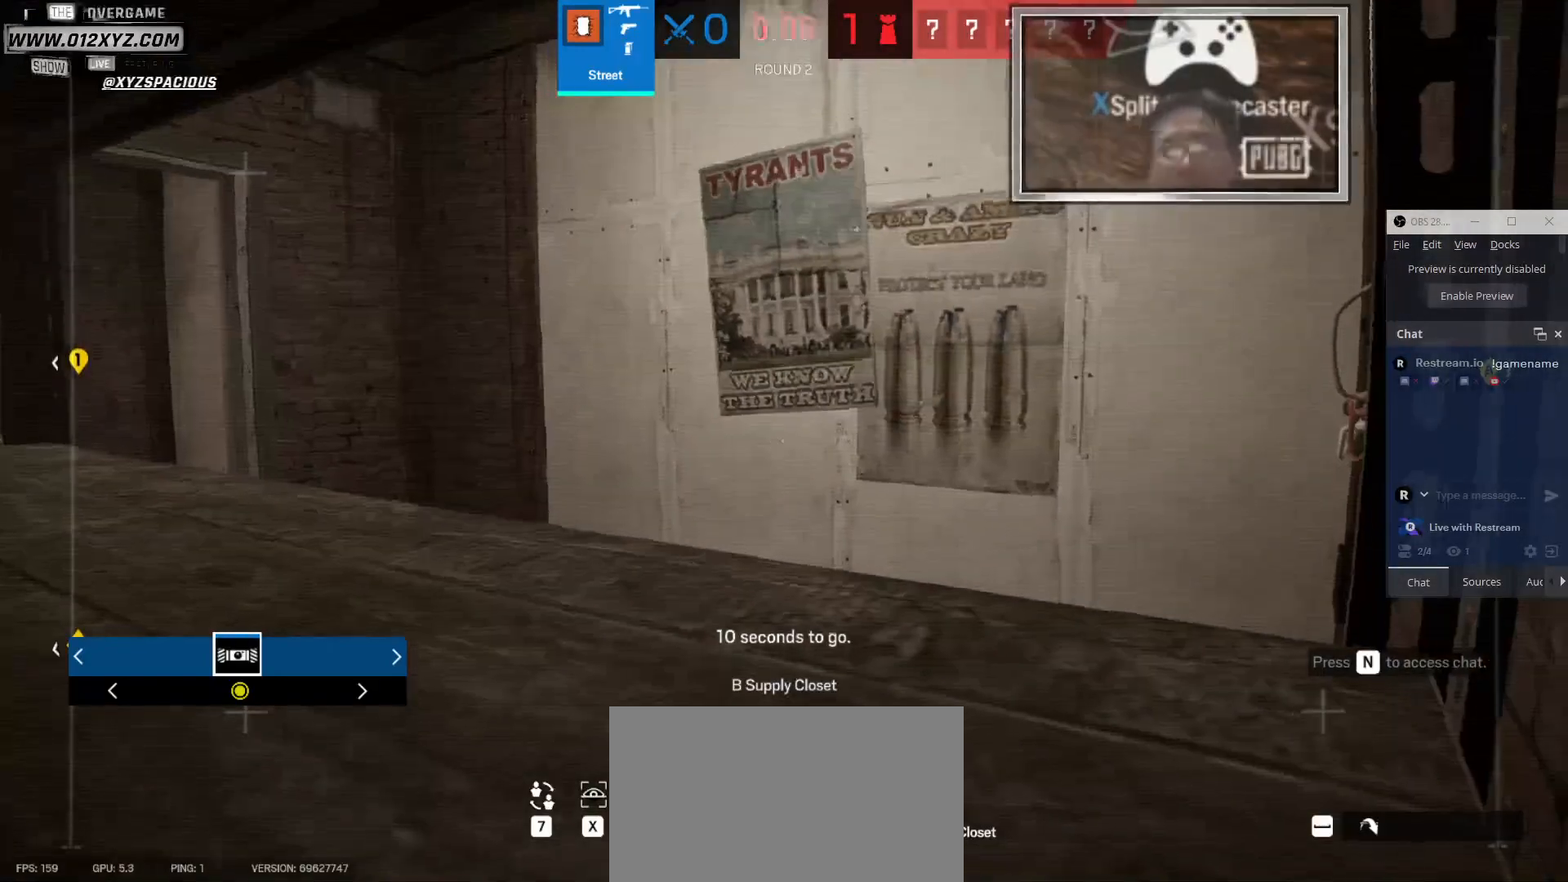
{"keys": [], "mouse": [], "events": [[200, "s", "up"]]}
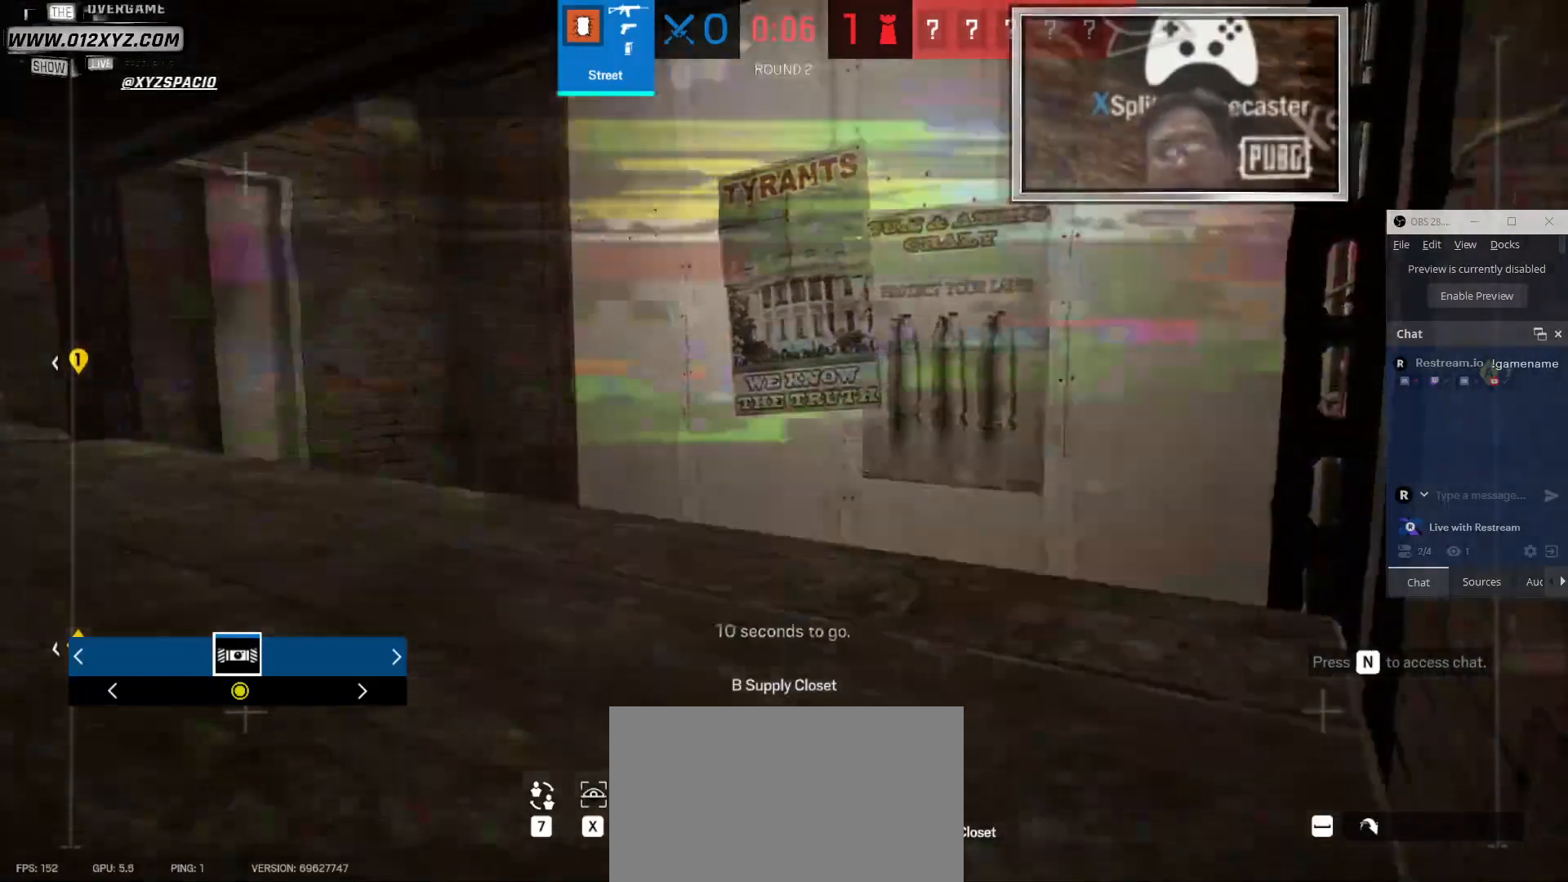
{"keys": [], "mouse": [], "events": []}
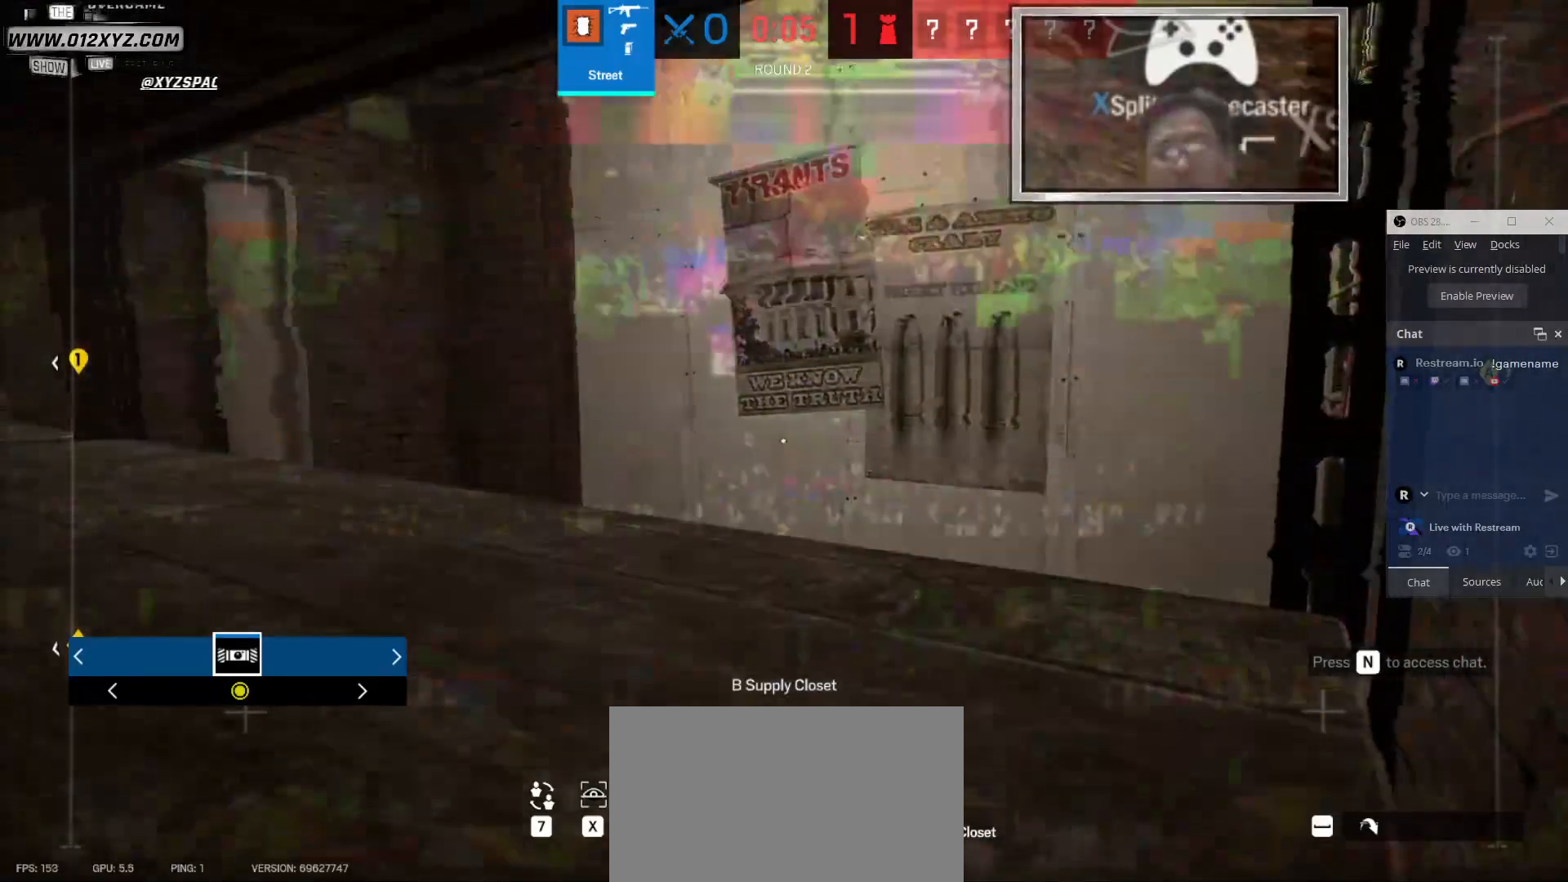
{"keys": [], "mouse": [], "events": []}
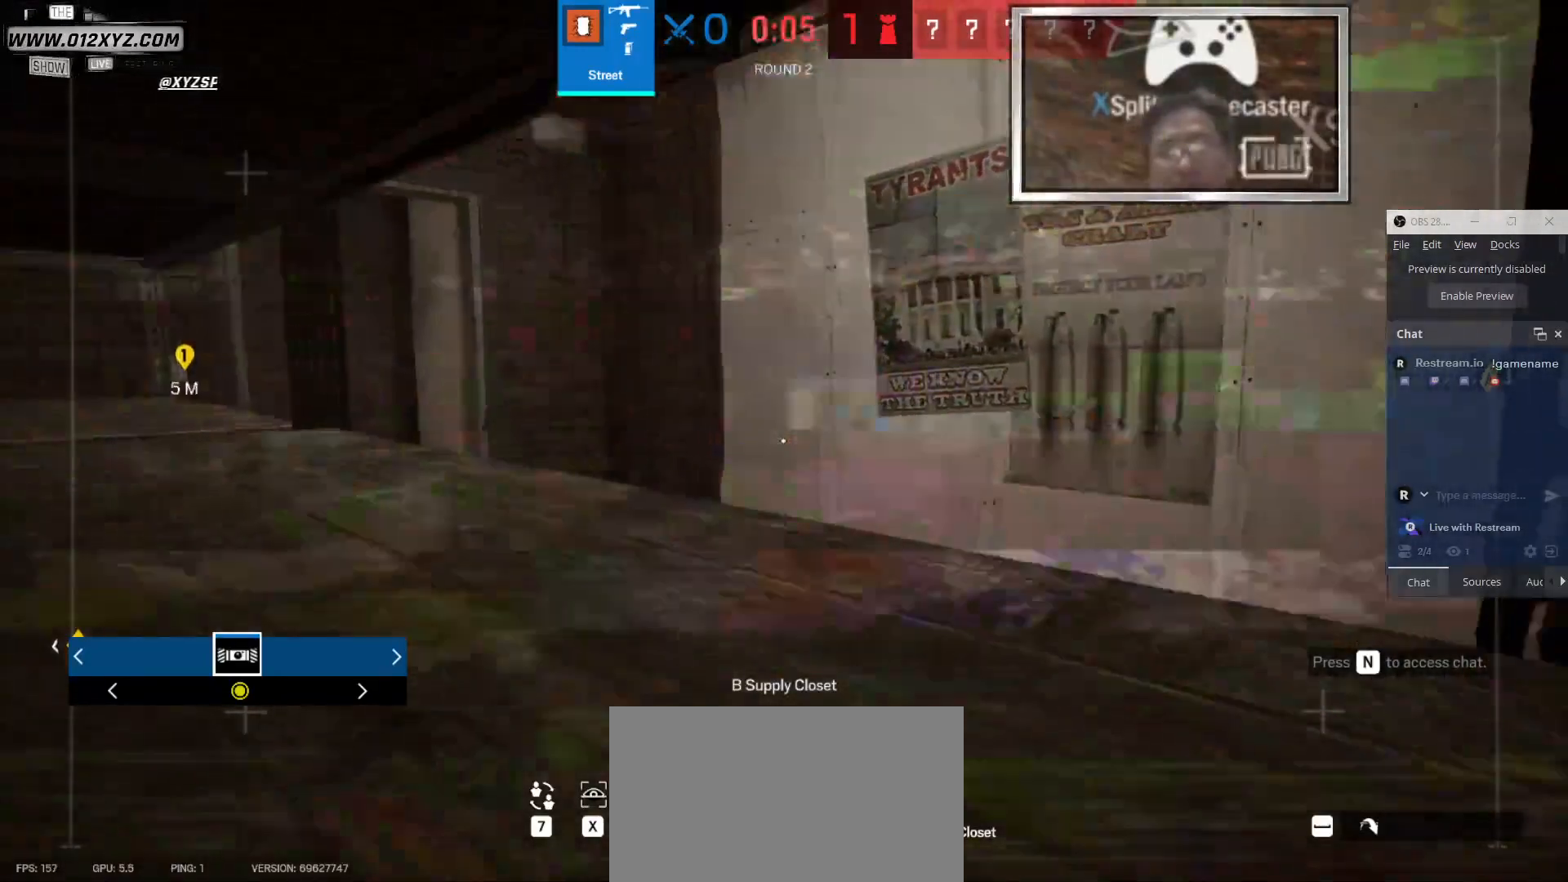
{"keys": [], "mouse": [], "events": []}
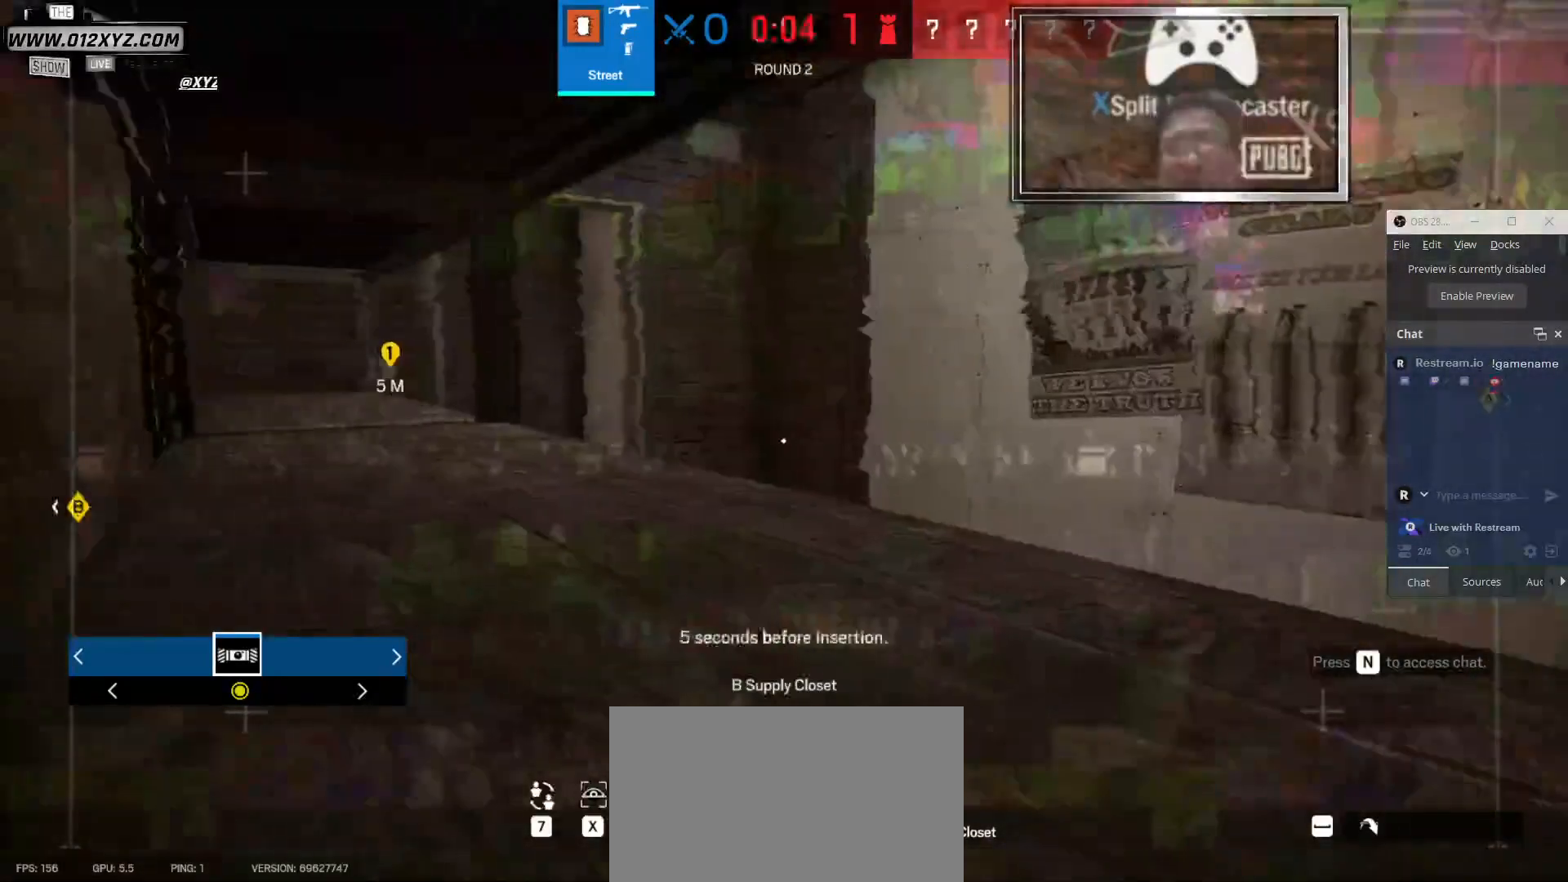
{"keys": [], "mouse": [], "events": []}